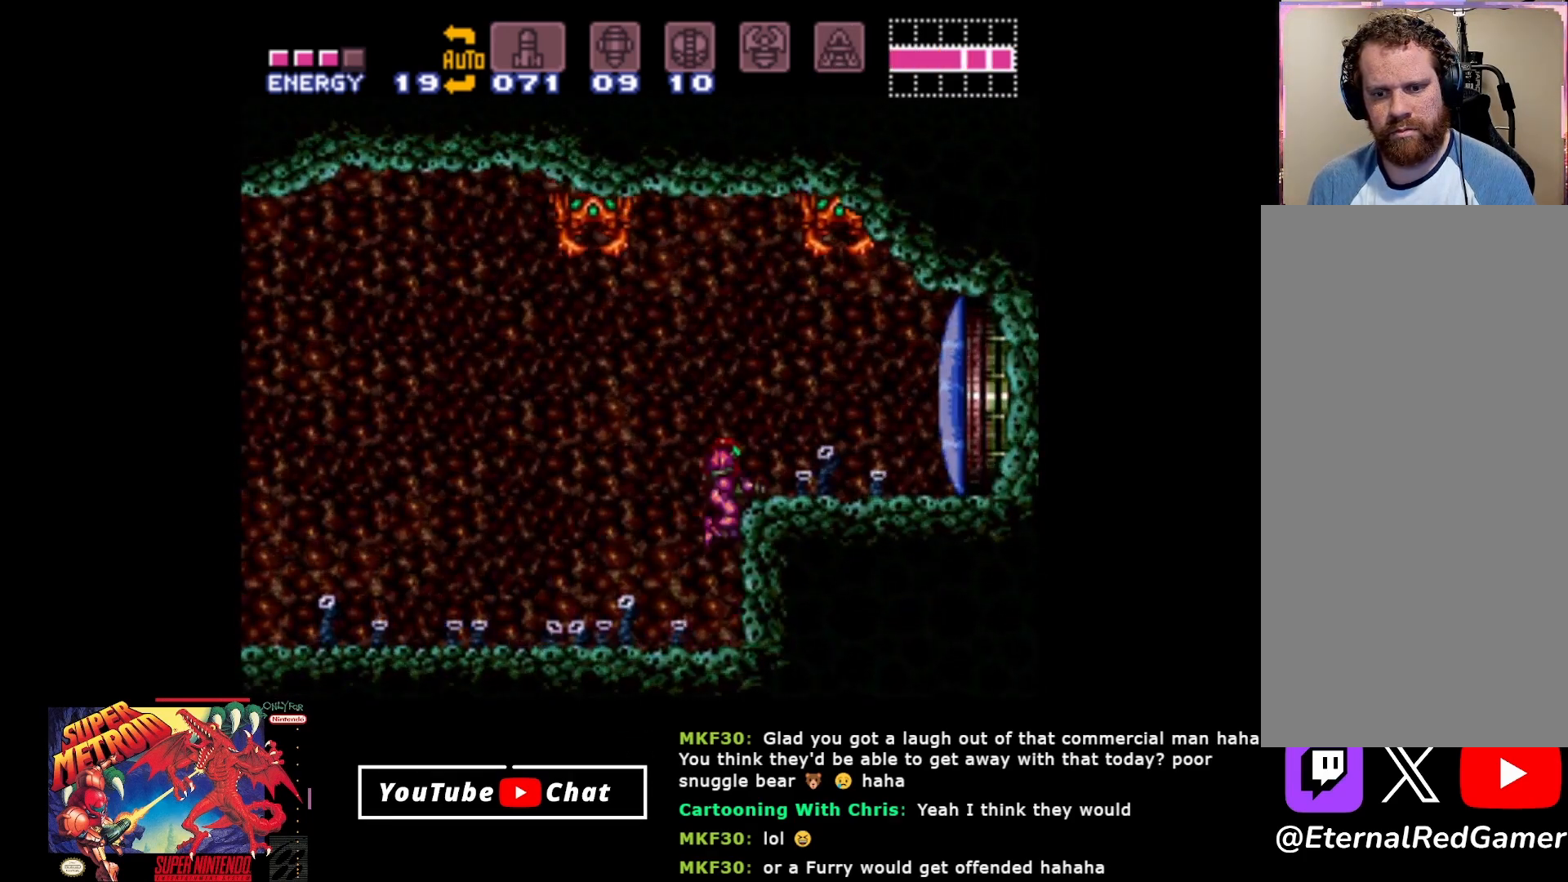
Gameplay with a controller (Xbox layout); each line is a JSON object with the inputs held at the frame after it. "events" lists button and stick changes between this image and that frame as [ms after this image, input, new state], when the widget could be followed in between. Not read: left_stick right_stick.
{"buttons": ["B", "Y", "DPAD_RIGHT"], "events": [[383, "Y", "down"], [450, "A", "up"]]}
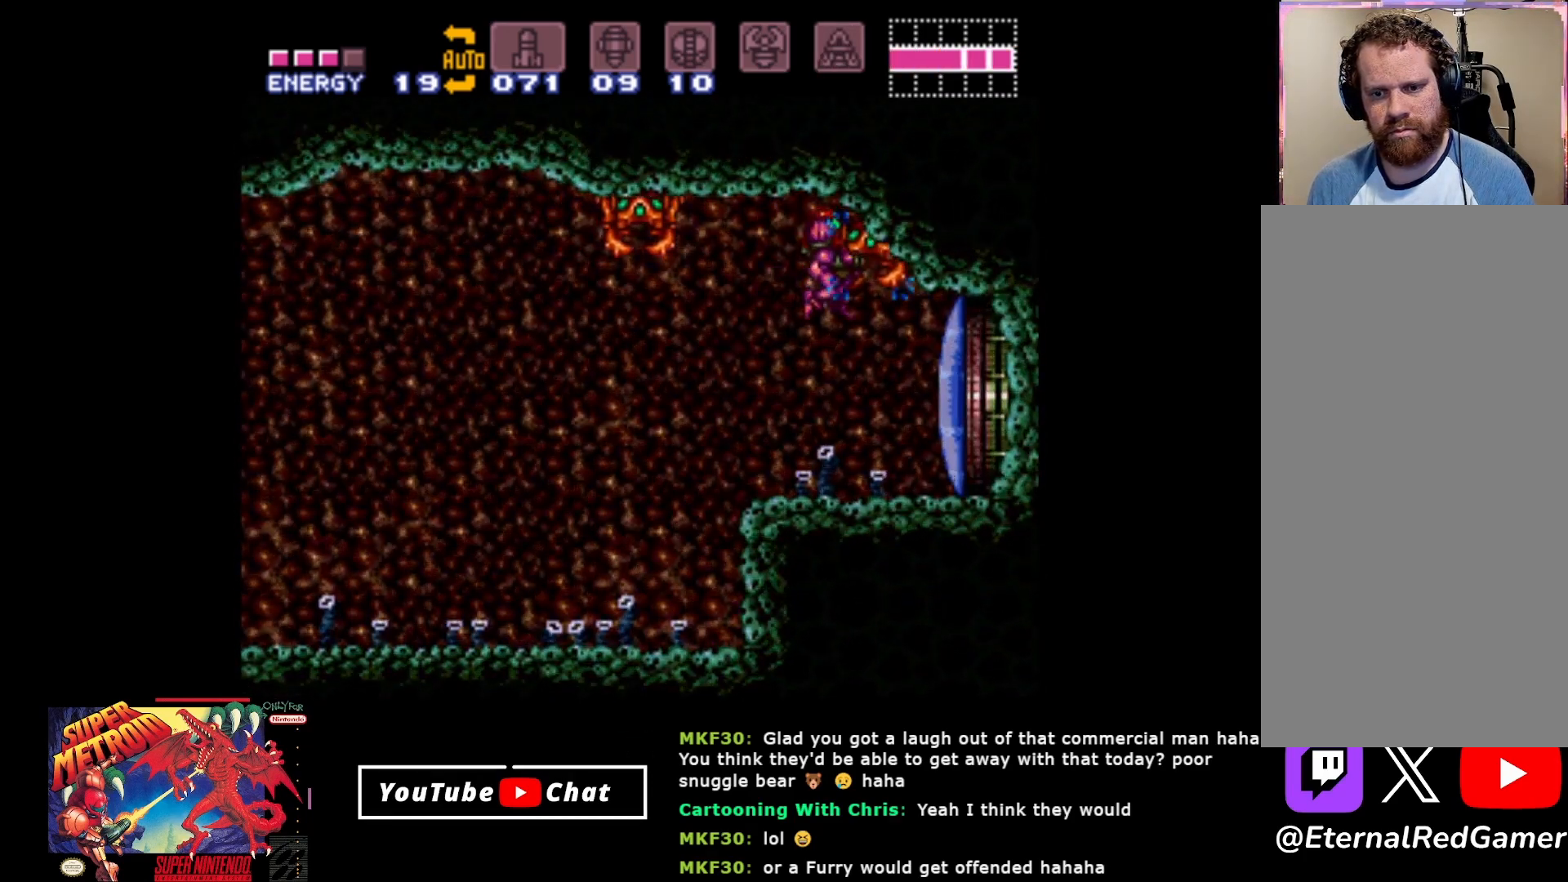
{"buttons": ["Y", "DPAD_UP"], "events": [[67, "Y", "up"], [133, "Y", "down"], [217, "B", "up"], [217, "Y", "up"], [300, "Y", "down"], [350, "Y", "up"], [433, "DPAD_RIGHT", "up"], [450, "Y", "down"], [500, "DPAD_UP", "down"]]}
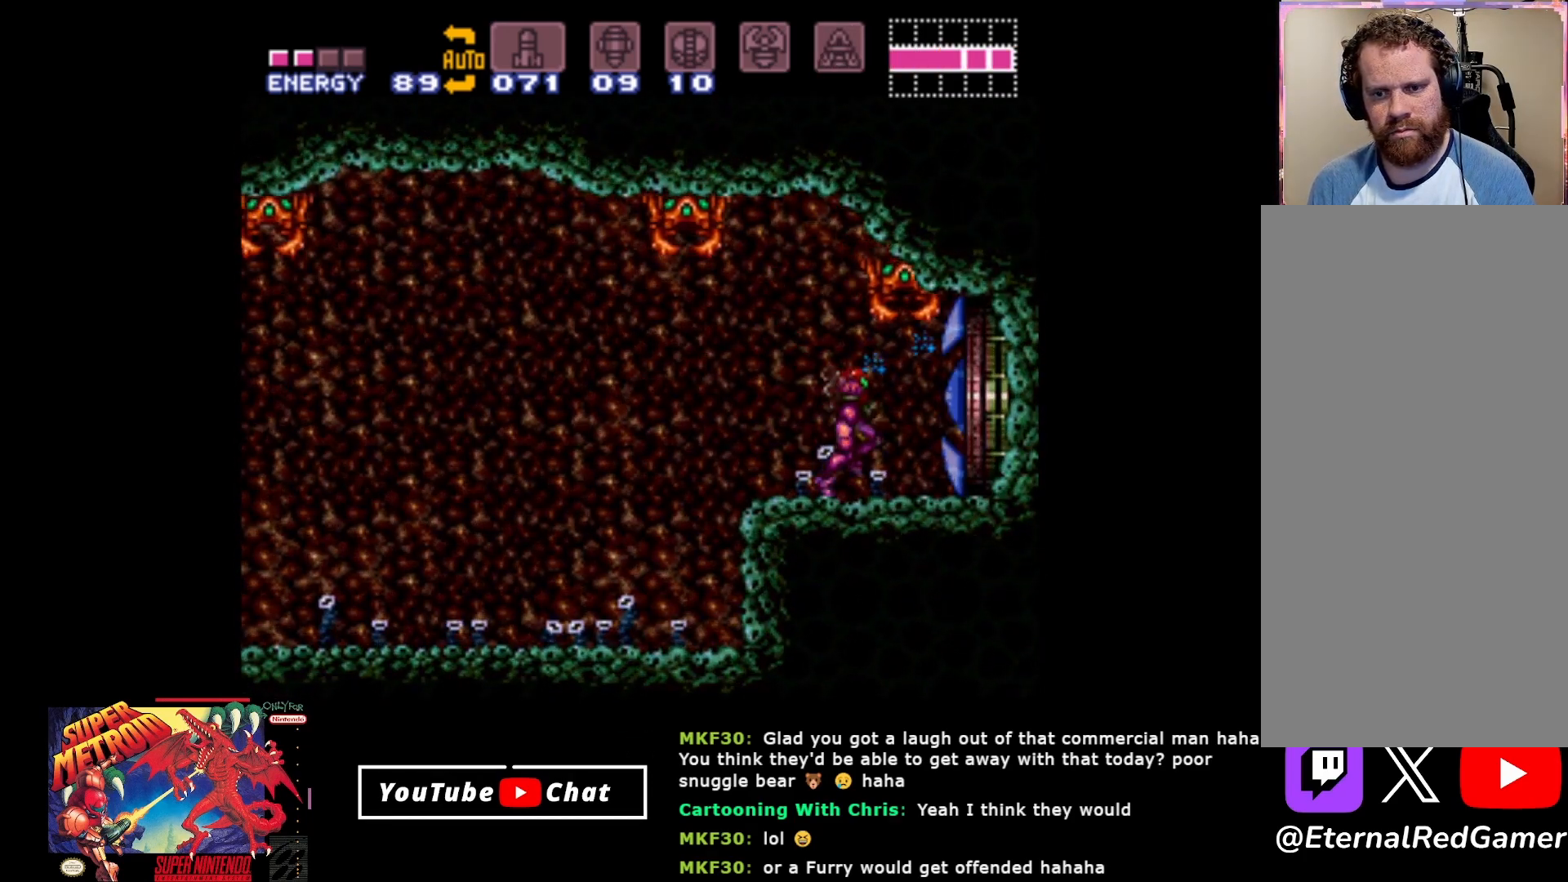
{"buttons": ["DPAD_UP"], "events": [[33, "Y", "up"], [100, "Y", "down"], [167, "Y", "up"], [233, "Y", "down"], [317, "Y", "up"], [400, "Y", "down"], [450, "Y", "up"]]}
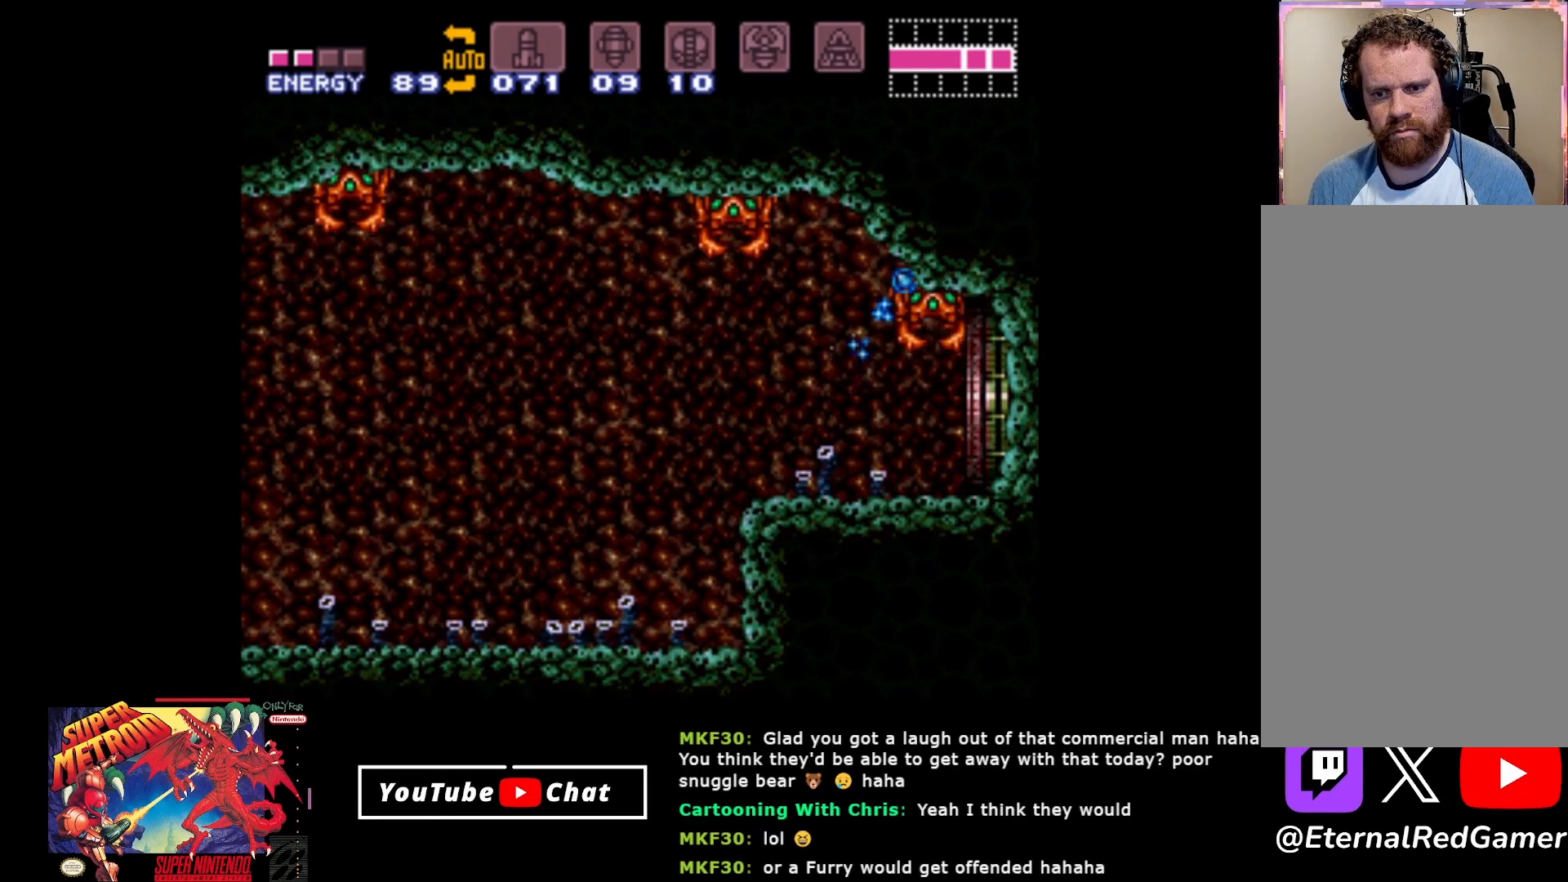
{"buttons": [], "events": [[50, "Y", "down"], [133, "Y", "up"], [217, "Y", "down"], [317, "Y", "up"], [400, "DPAD_UP", "up"], [400, "Y", "down"], [500, "Y", "up"]]}
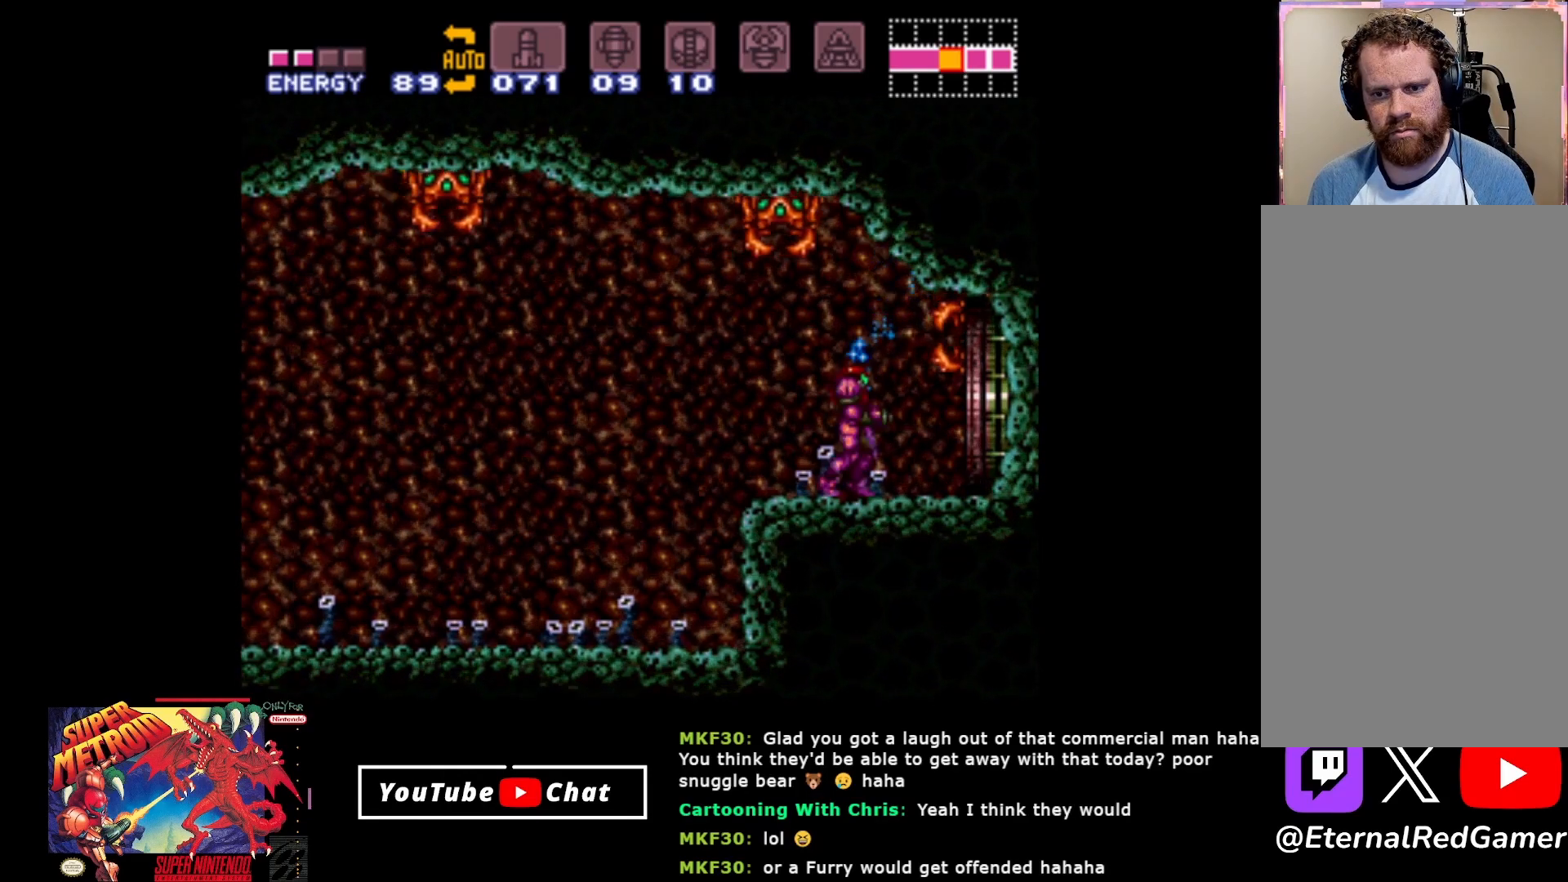
{"buttons": ["Y", "R2"], "events": [[50, "Y", "down"], [167, "Y", "up"], [250, "R2", "down"], [283, "Y", "down"], [383, "Y", "up"], [500, "Y", "down"]]}
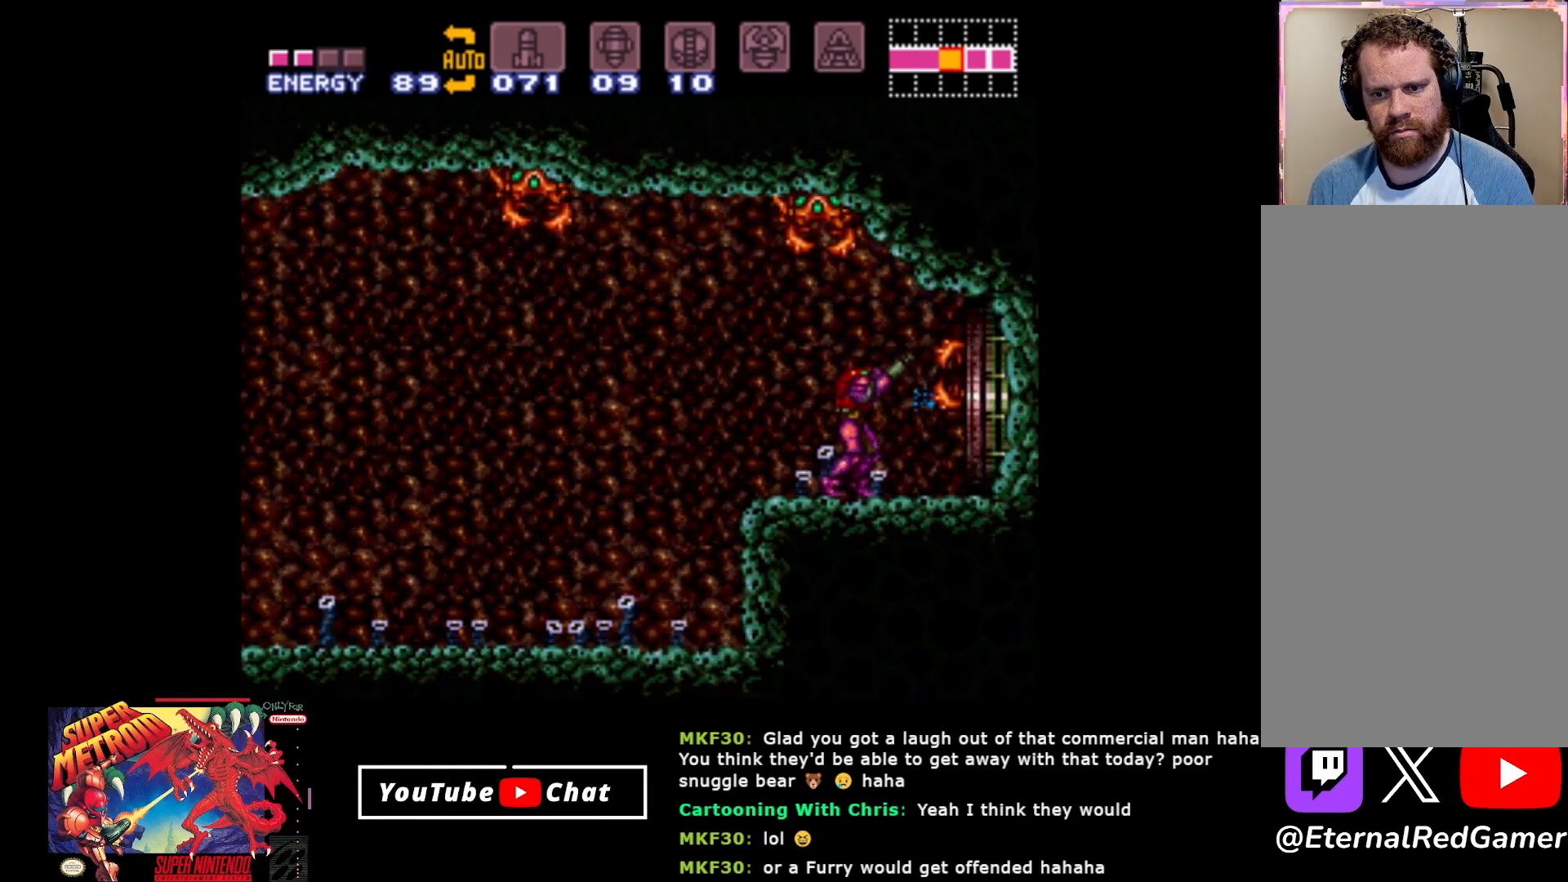
{"buttons": [], "events": [[50, "Y", "up"], [117, "Y", "down"], [183, "Y", "up"], [417, "Y", "down"], [433, "R2", "up"], [450, "Y", "up"]]}
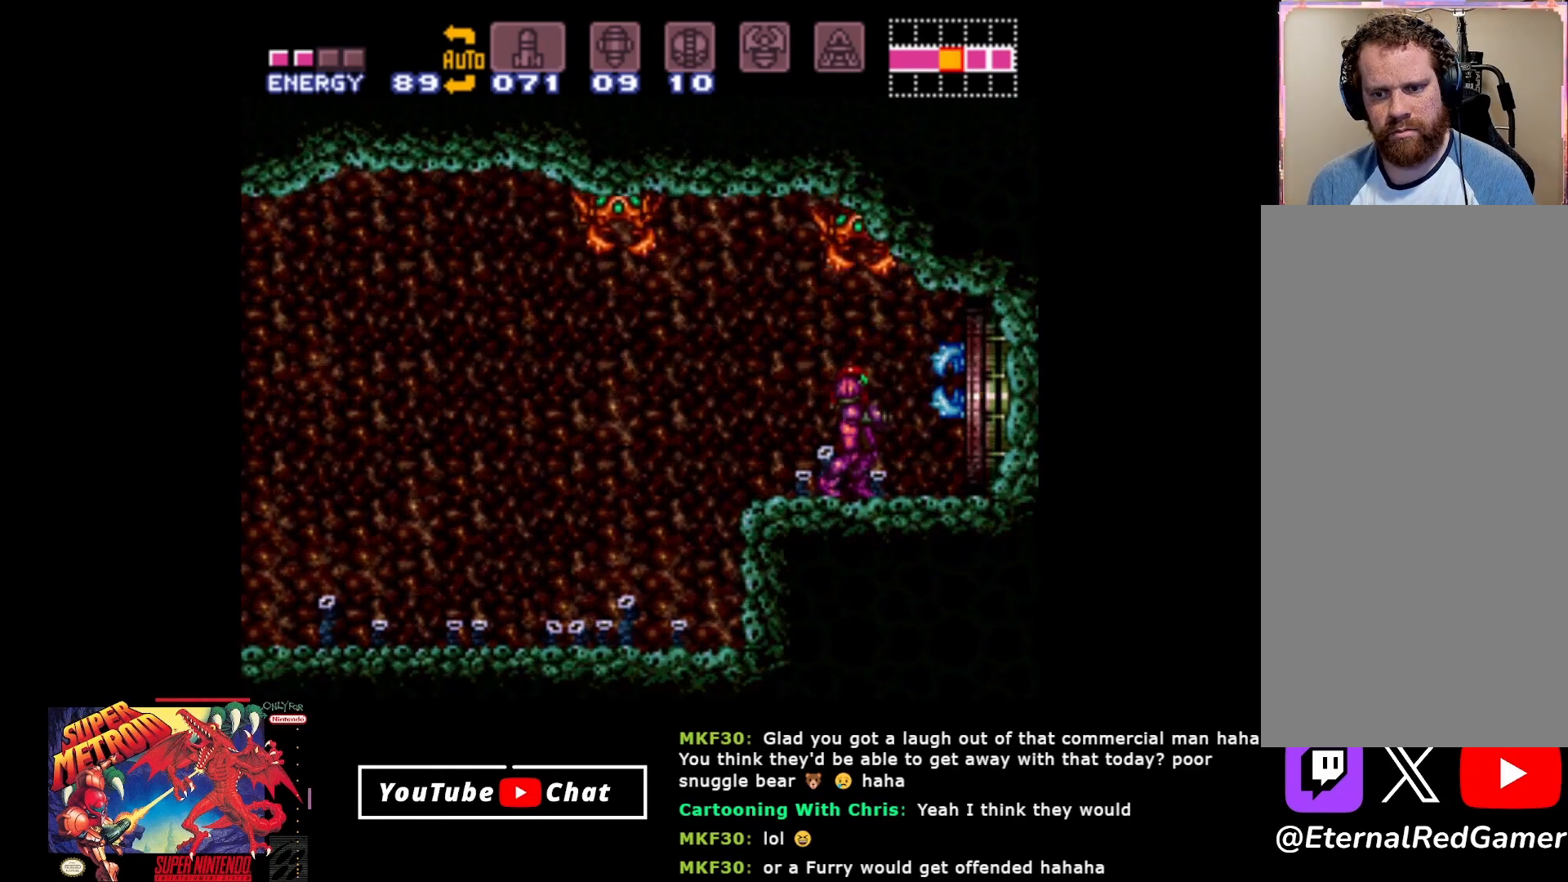
{"buttons": ["Y", "DPAD_UP"], "events": [[33, "Y", "down"], [117, "Y", "up"], [183, "Y", "down"], [283, "DPAD_UP", "down"], [283, "Y", "up"], [350, "Y", "down"]]}
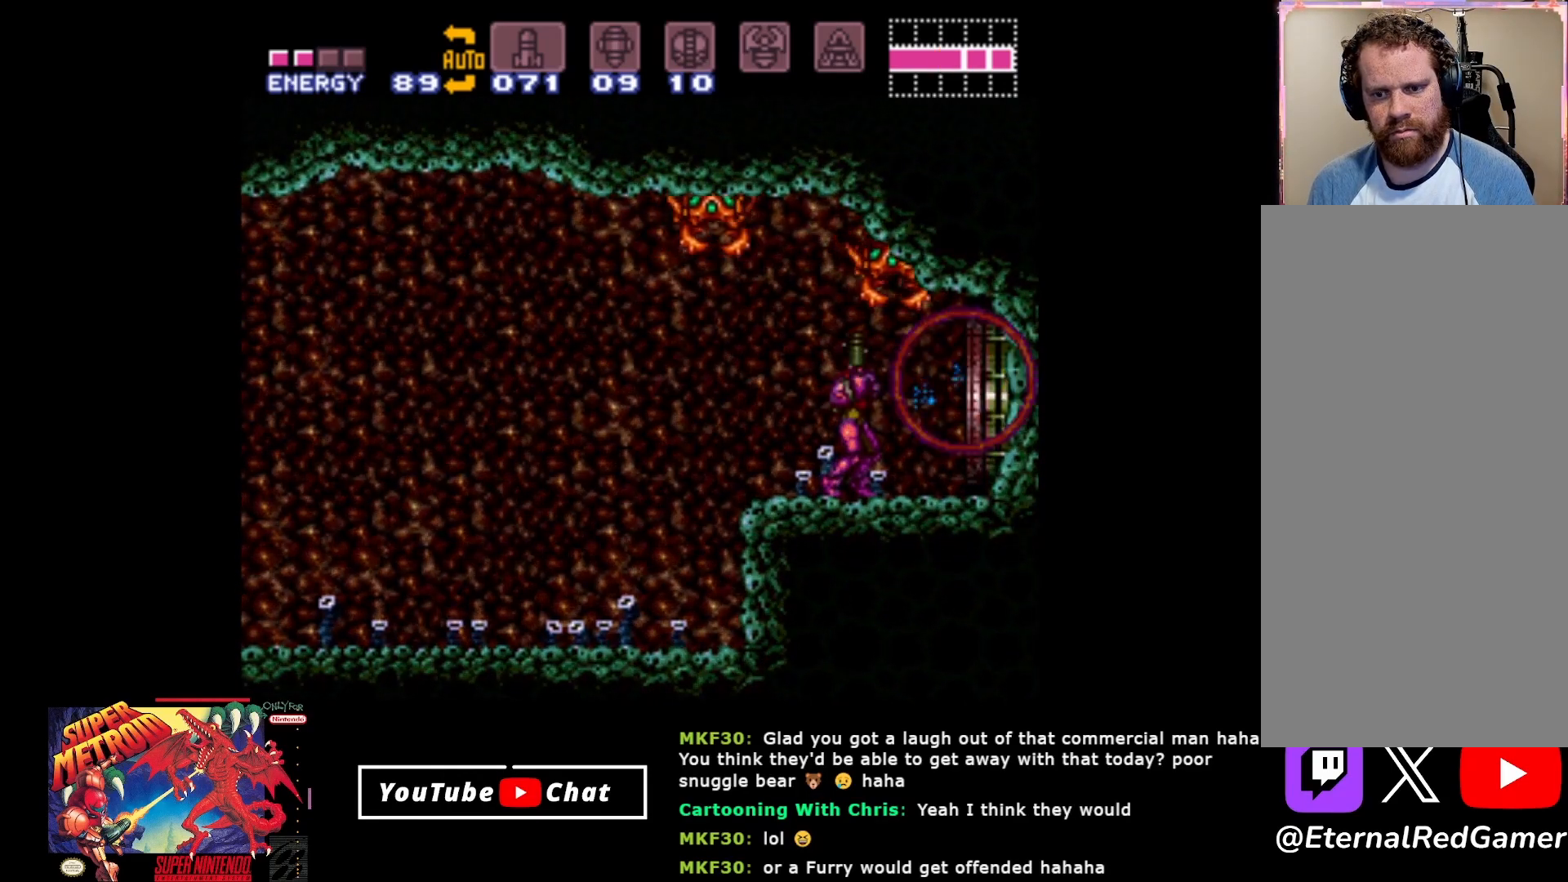
{"buttons": ["DPAD_UP"], "events": [[100, "Y", "up"], [167, "Y", "down"], [267, "Y", "up"], [333, "Y", "down"], [450, "Y", "up"]]}
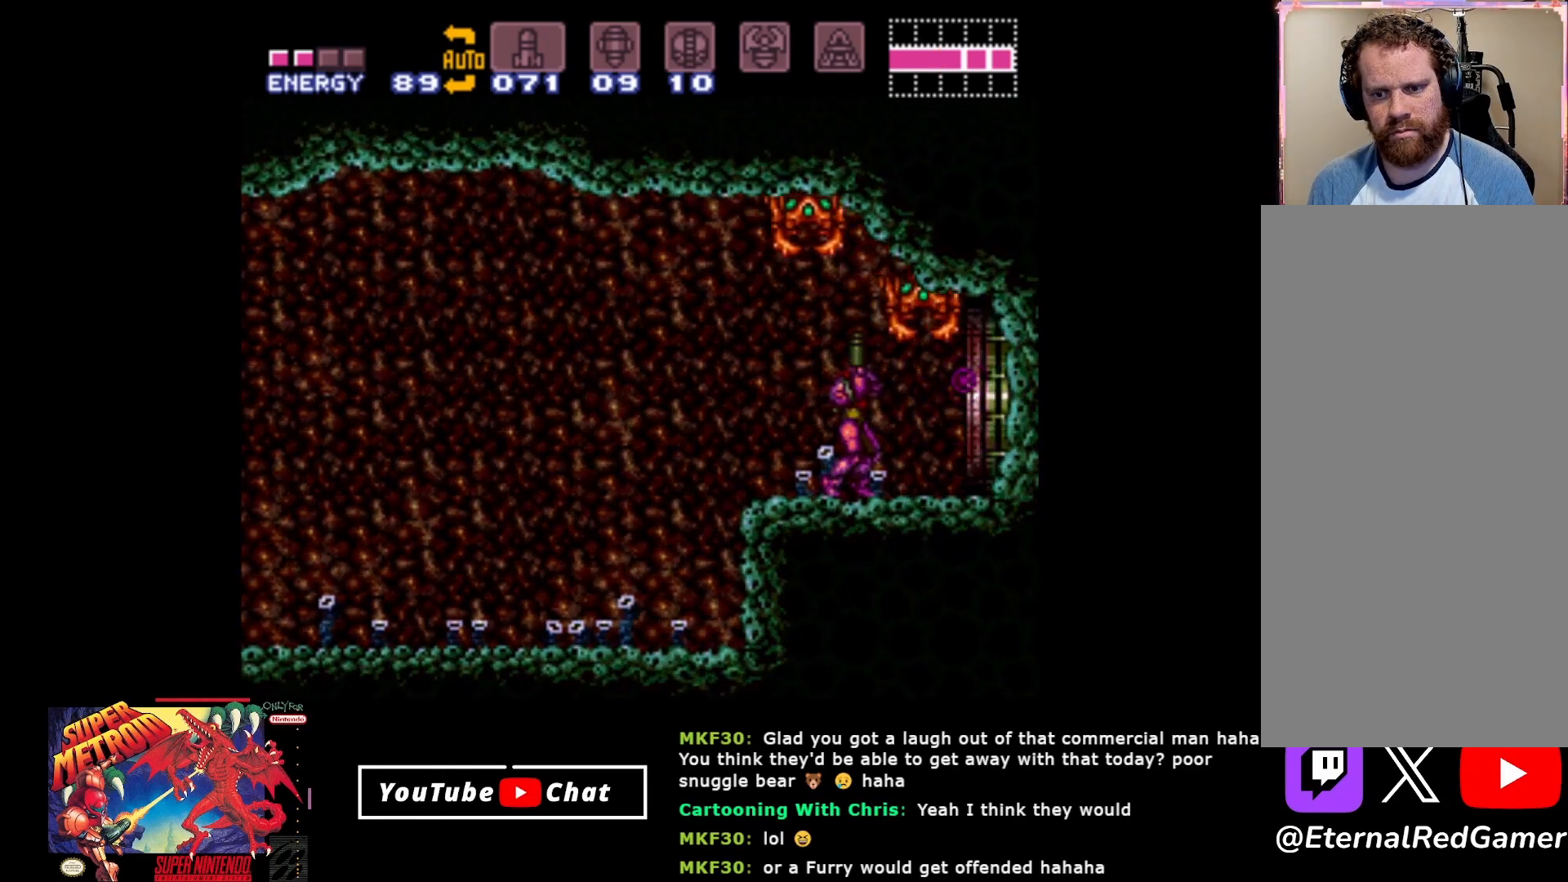
{"buttons": [], "events": [[17, "Y", "down"], [117, "DPAD_UP", "up"], [133, "Y", "up"], [233, "SELECT", "down"], [350, "SELECT", "up"]]}
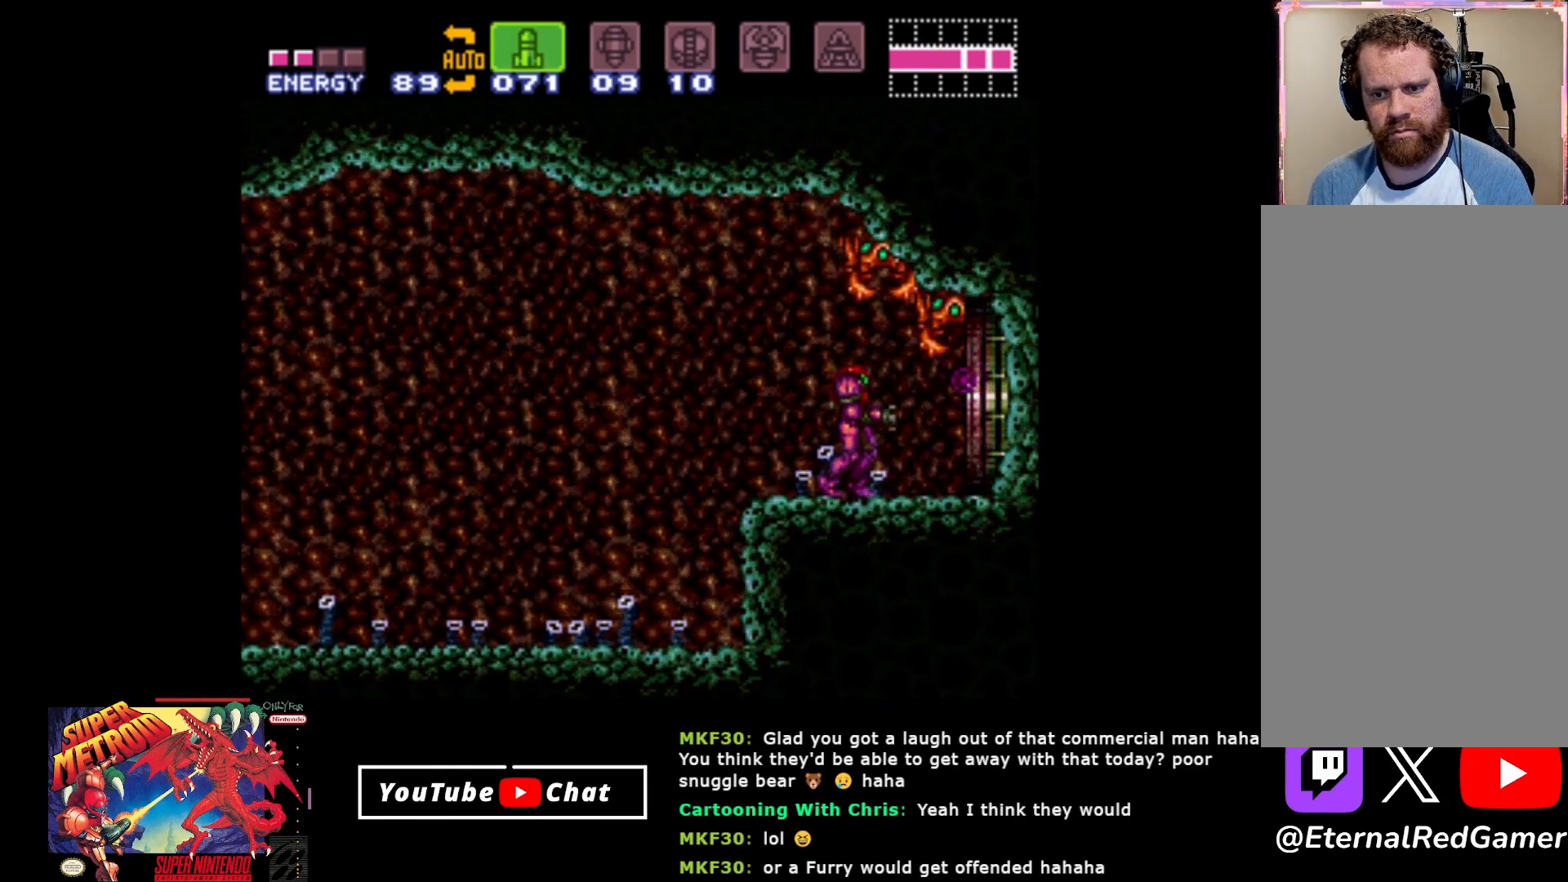
{"buttons": ["Y"], "events": [[50, "DPAD_UP", "down"], [100, "Y", "down"], [233, "Y", "up"], [283, "DPAD_UP", "up"], [433, "Y", "down"]]}
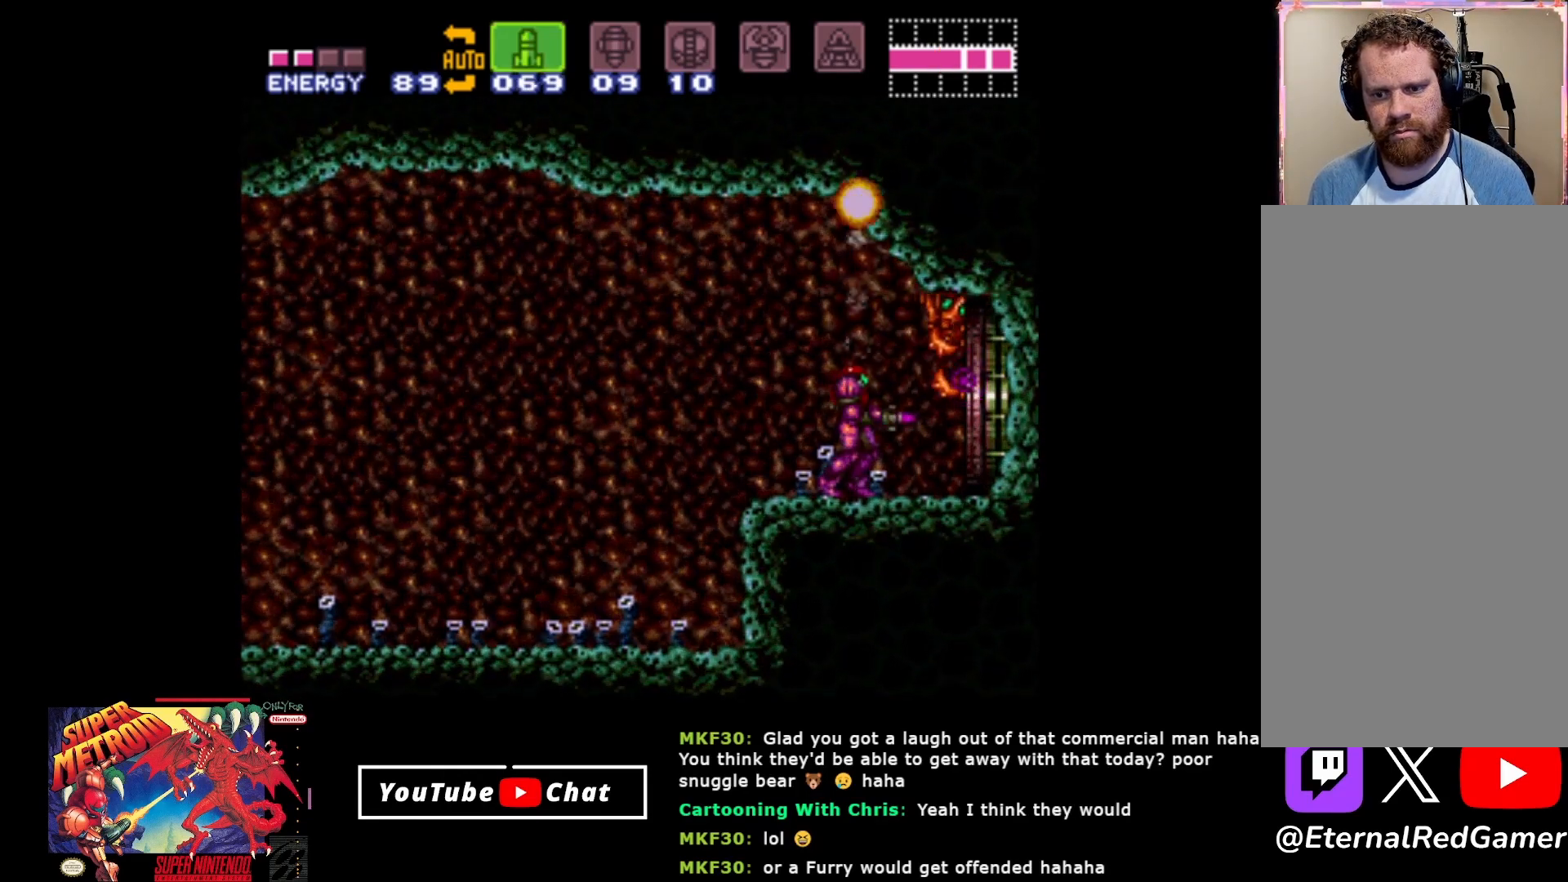
{"buttons": ["Y"], "events": [[83, "Y", "up"], [400, "Y", "down"]]}
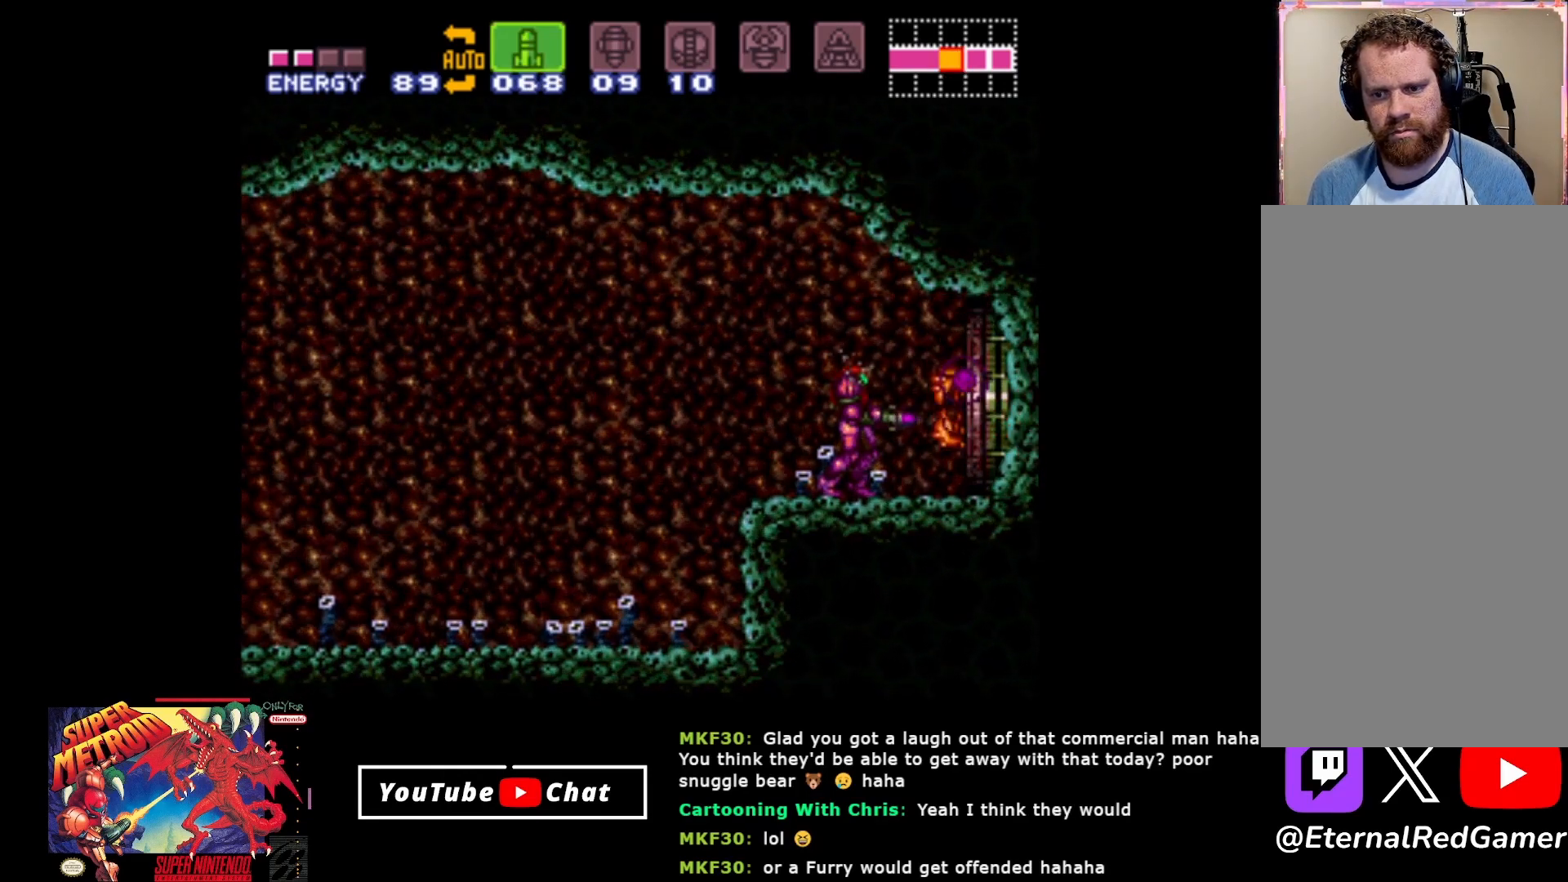
{"buttons": [], "events": [[67, "Y", "up"], [133, "Y", "down"], [267, "Y", "up"], [317, "Y", "down"], [367, "Y", "up"]]}
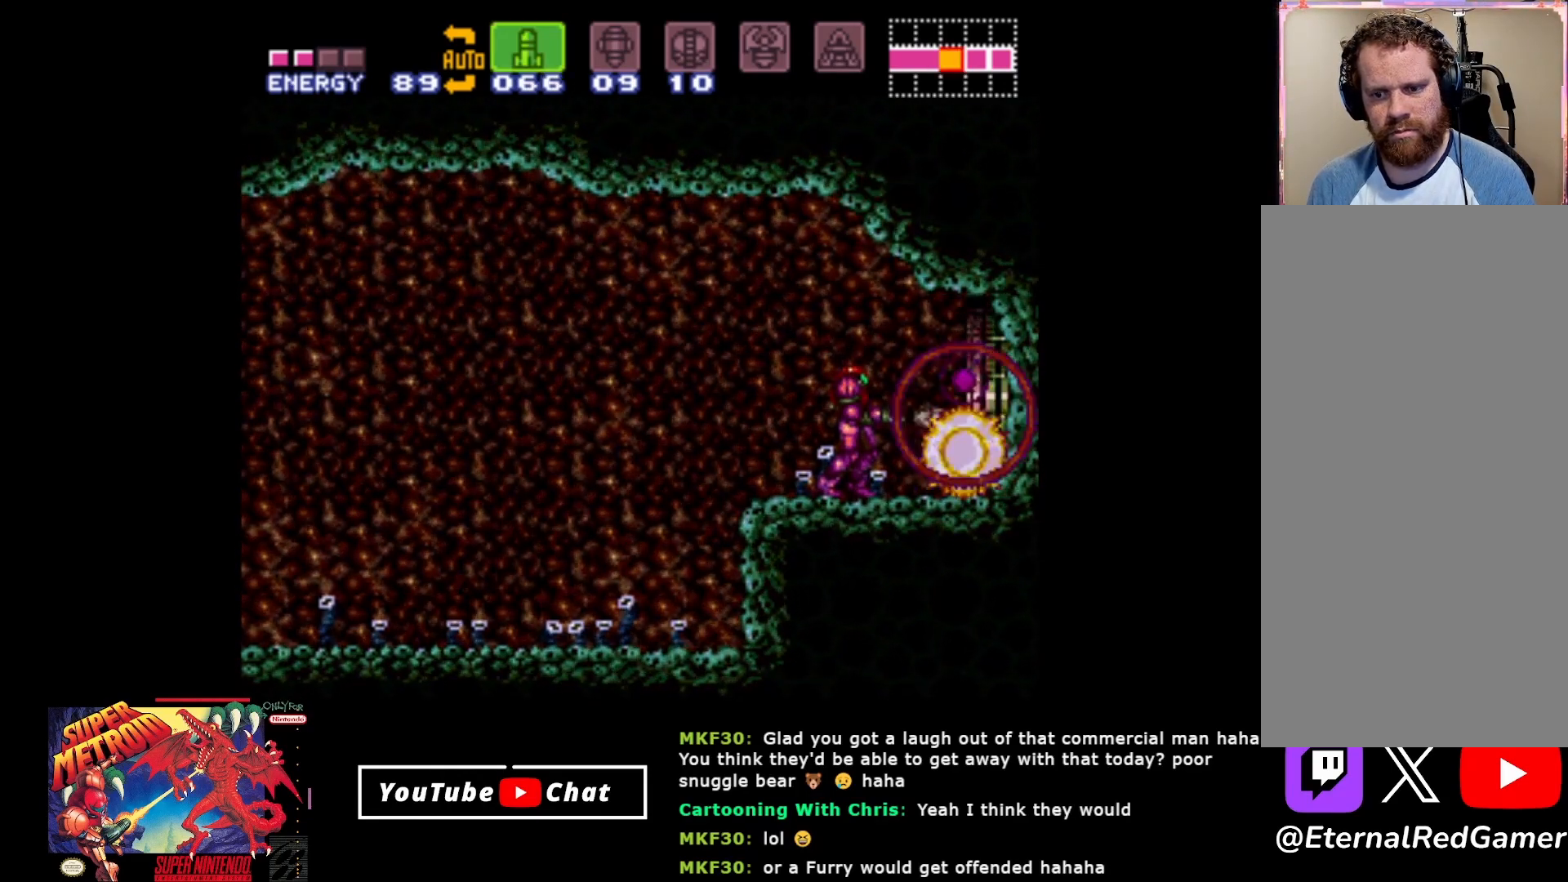
{"buttons": [], "events": [[300, "SELECT", "down"], [417, "SELECT", "up"]]}
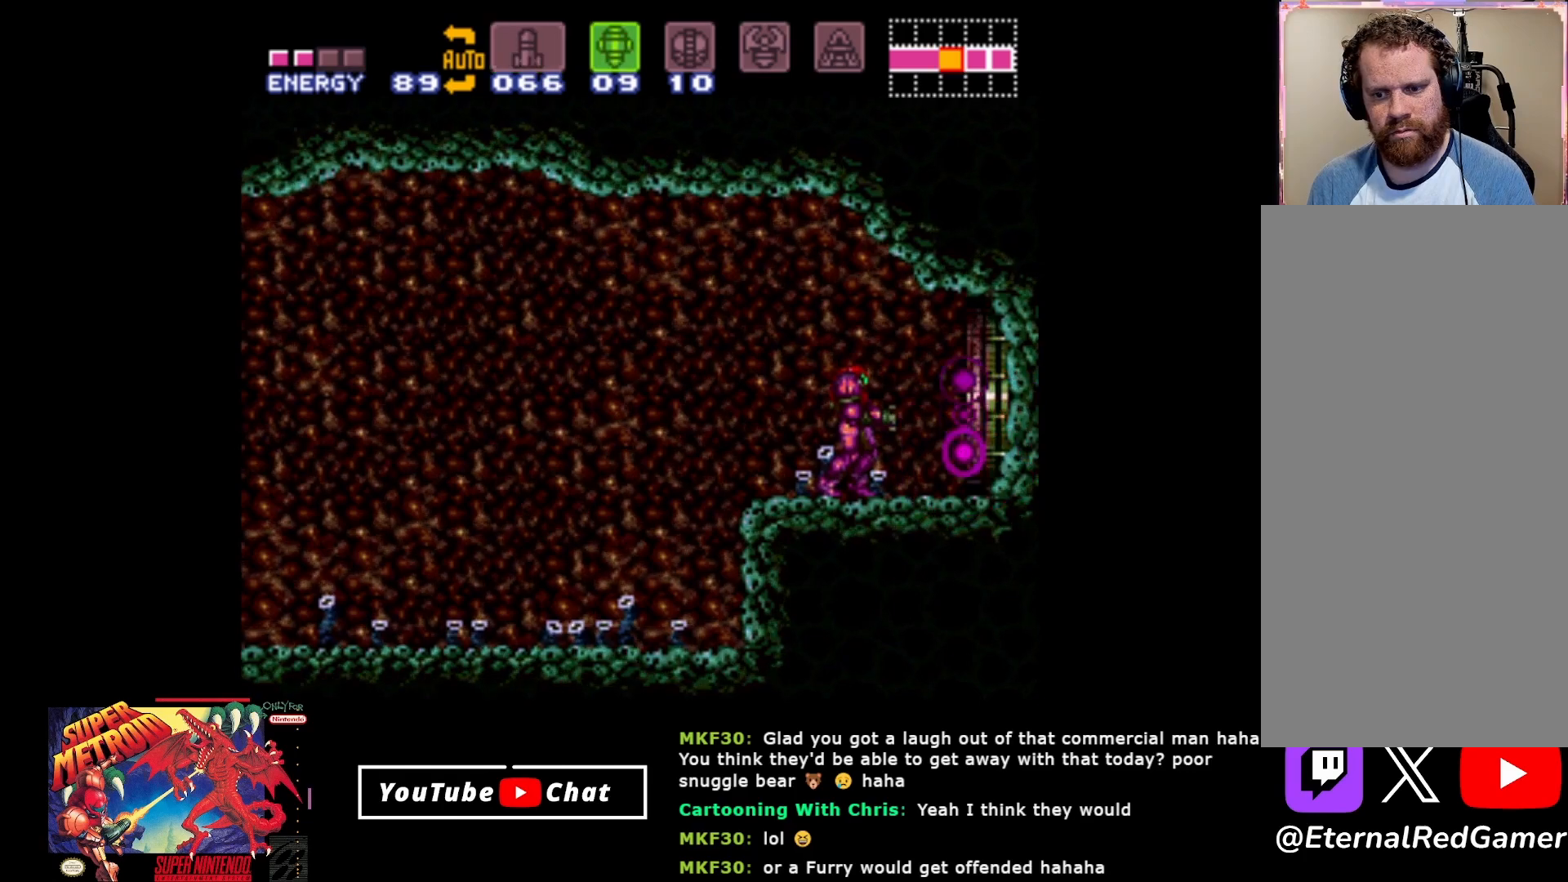
{"buttons": ["DPAD_RIGHT"], "events": [[83, "DPAD_RIGHT", "down"]]}
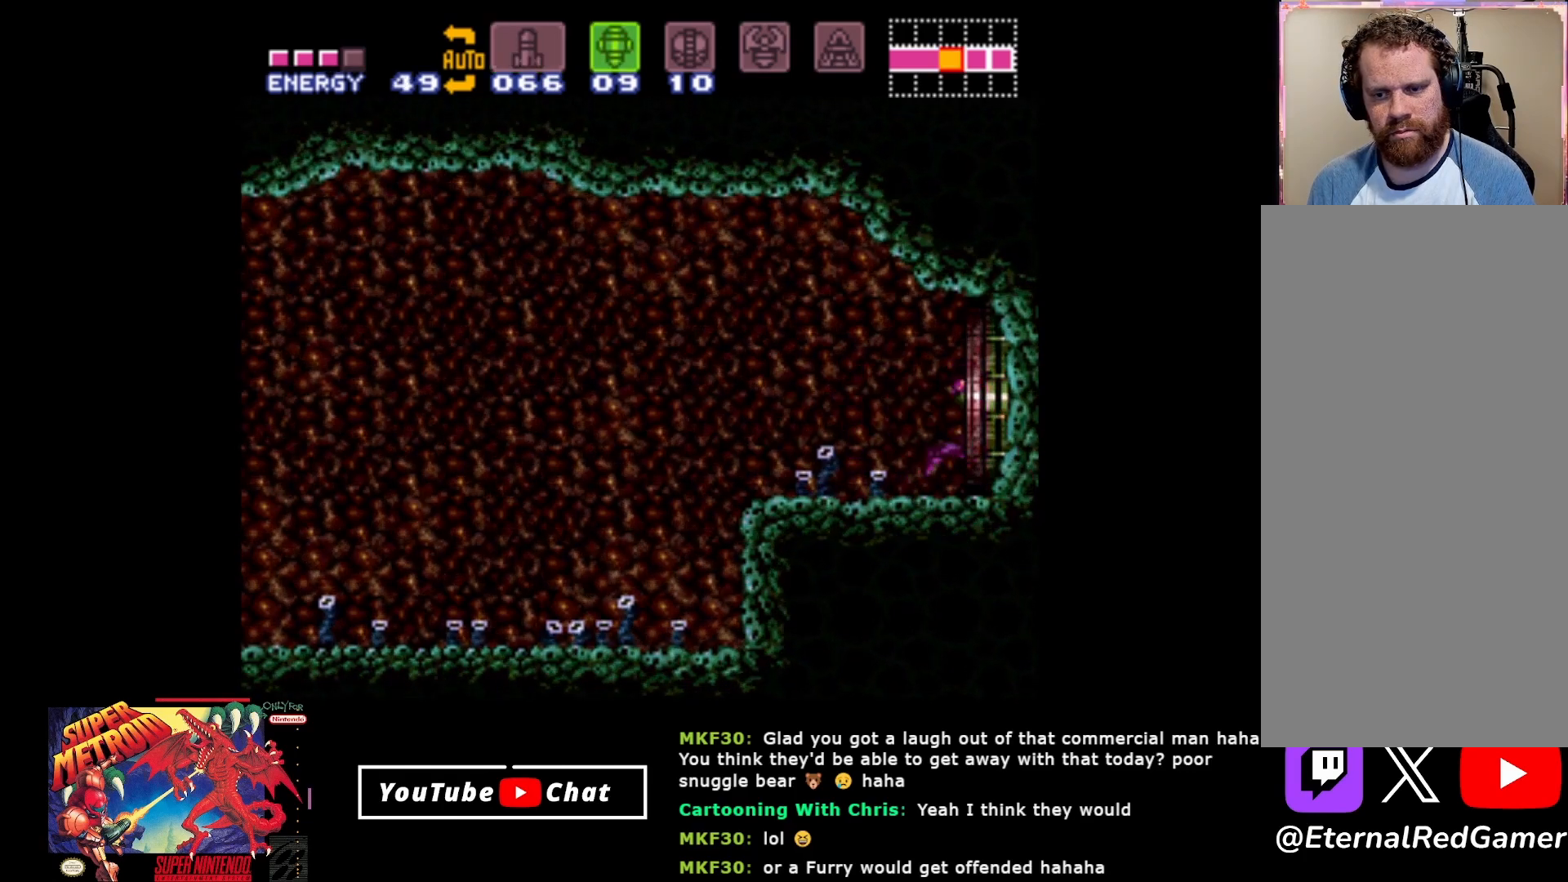
{"buttons": ["DPAD_RIGHT"], "events": []}
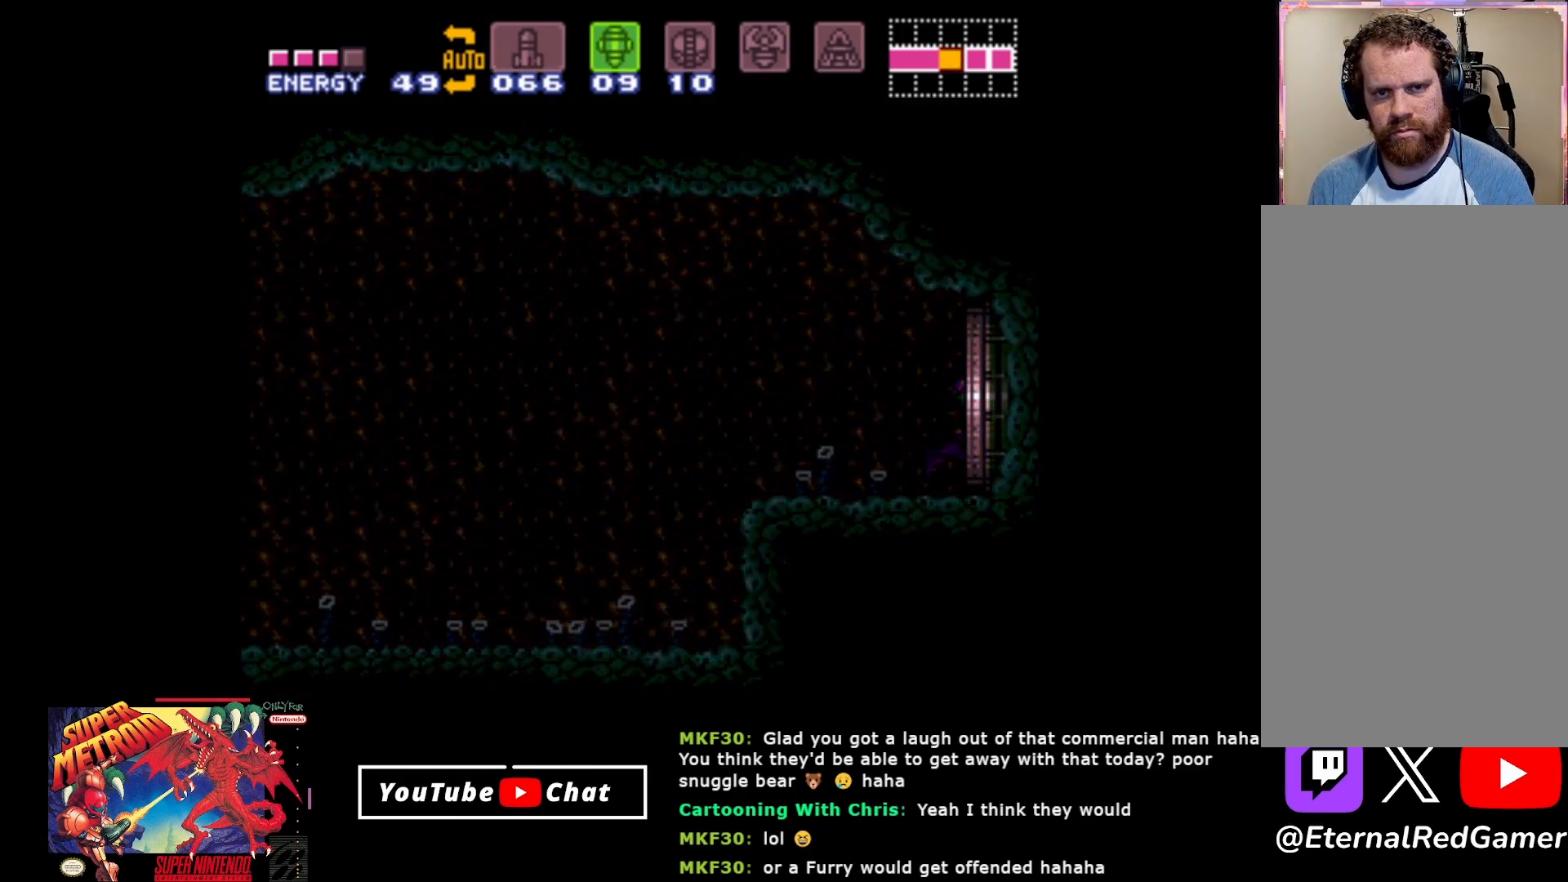
{"buttons": ["DPAD_RIGHT"], "events": []}
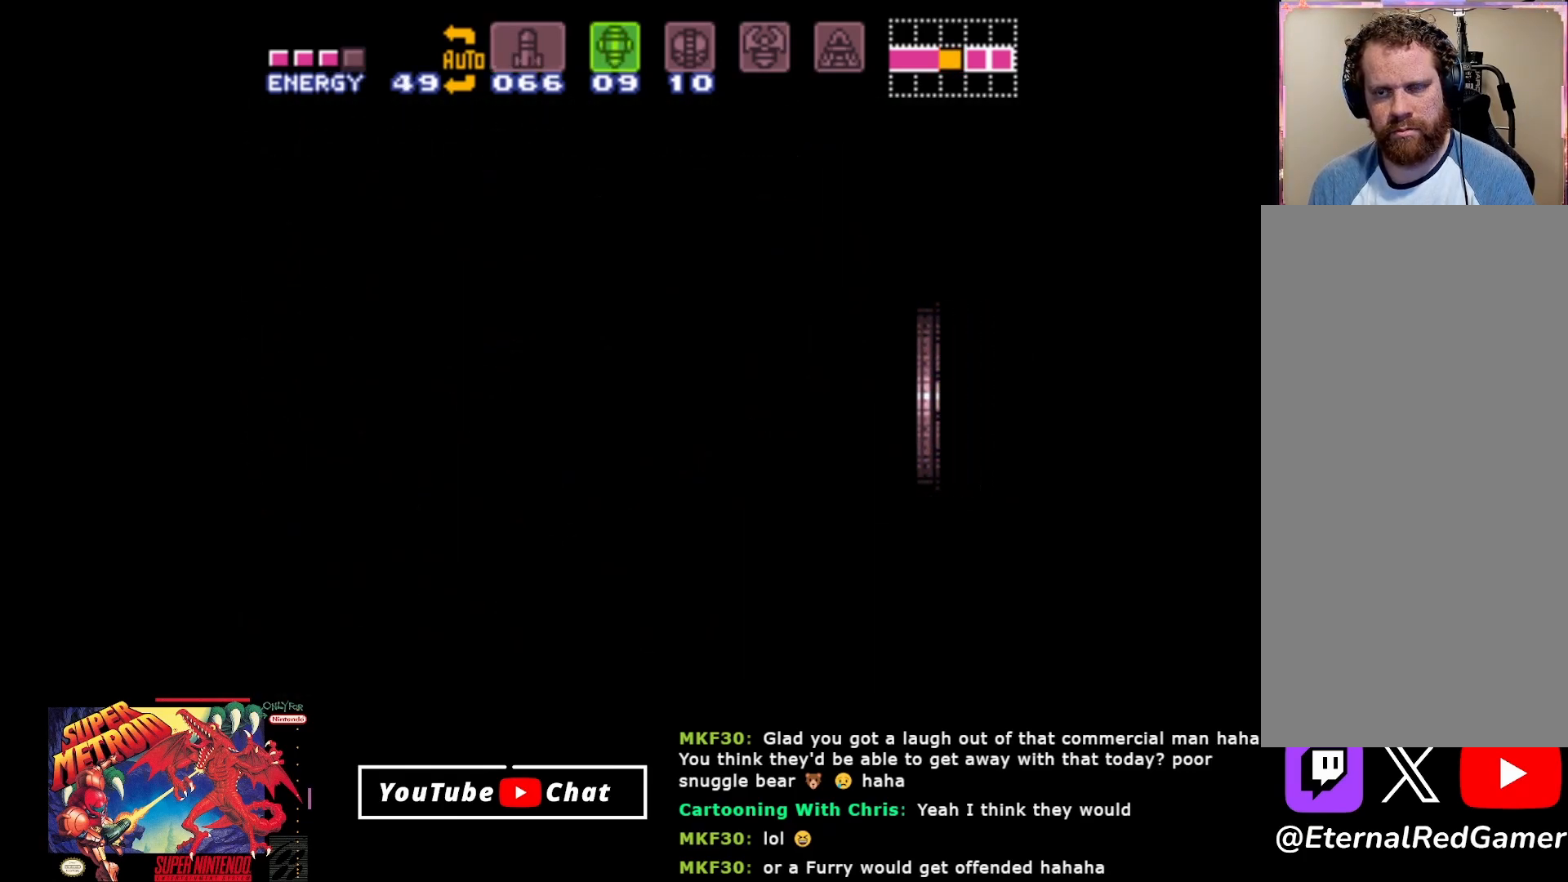
{"buttons": ["DPAD_RIGHT"], "events": []}
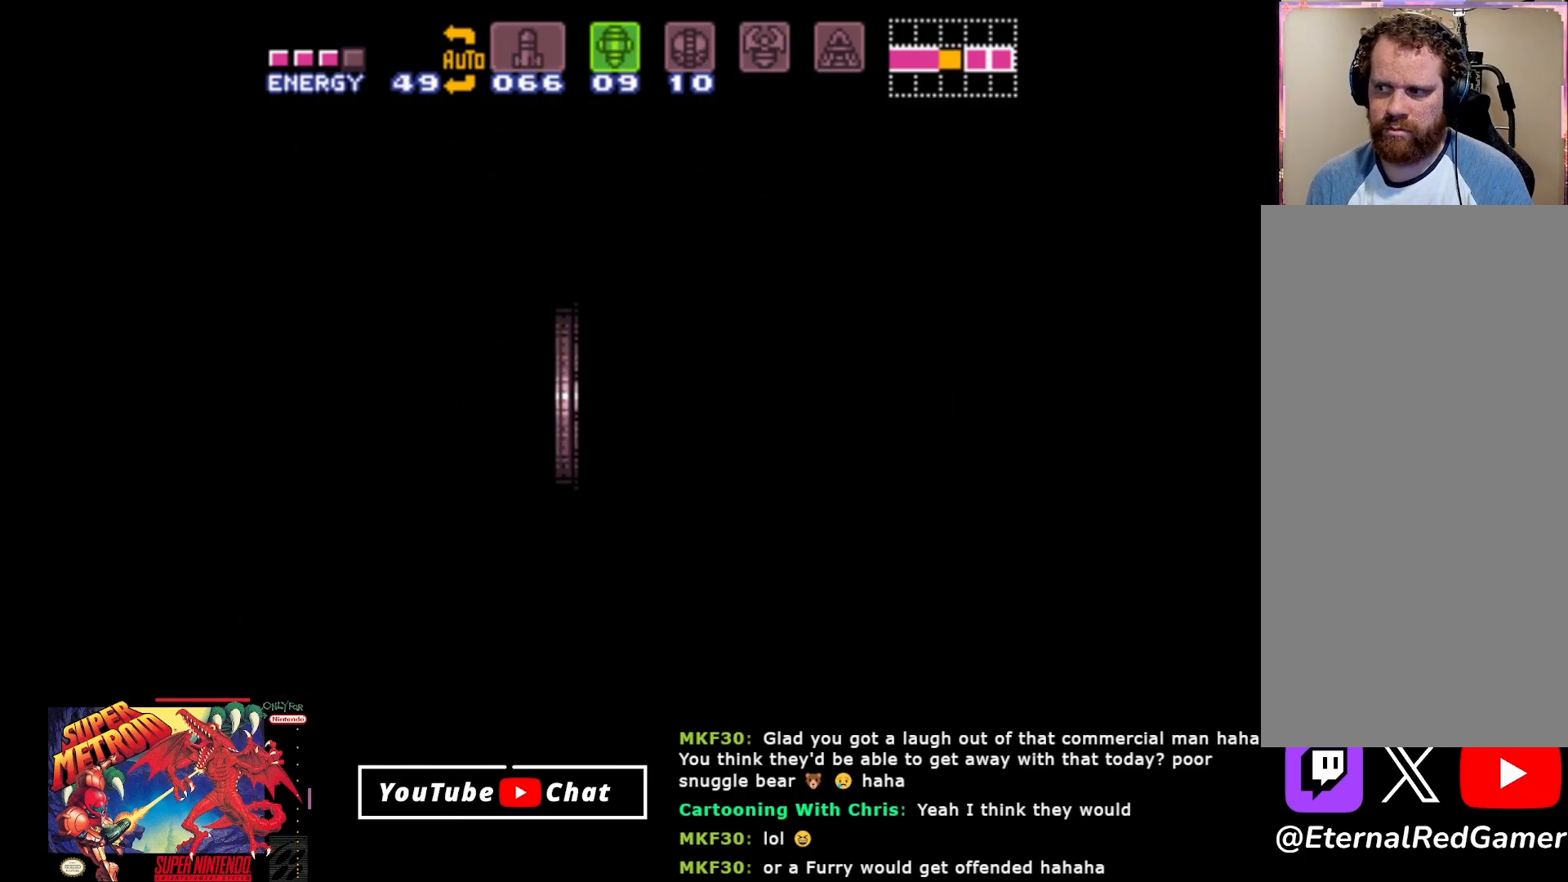
{"buttons": ["DPAD_RIGHT"], "events": []}
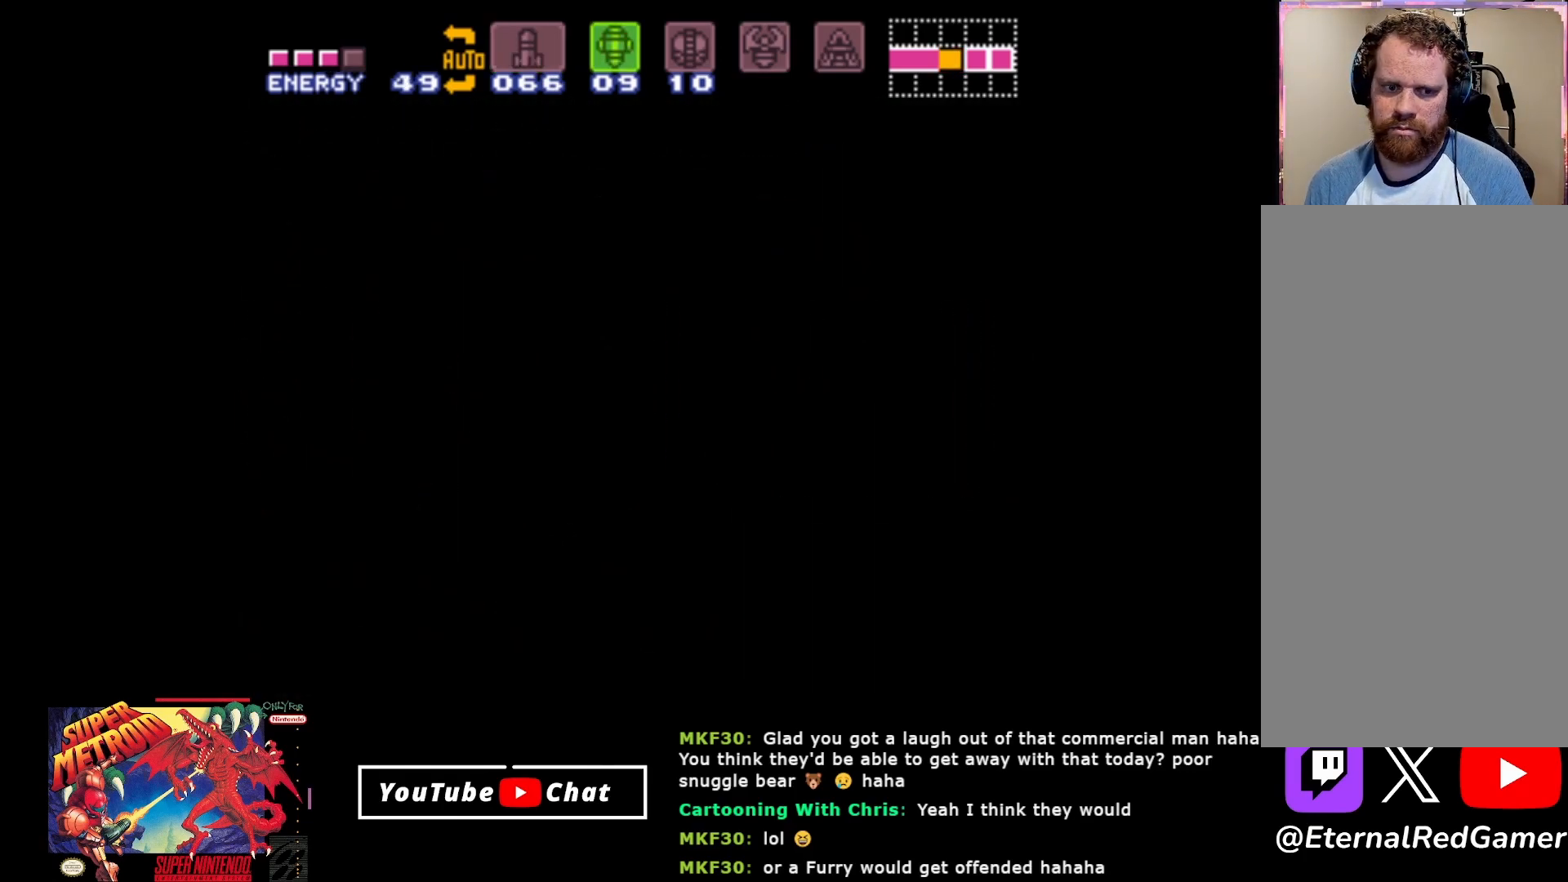
{"buttons": ["DPAD_RIGHT"], "events": []}
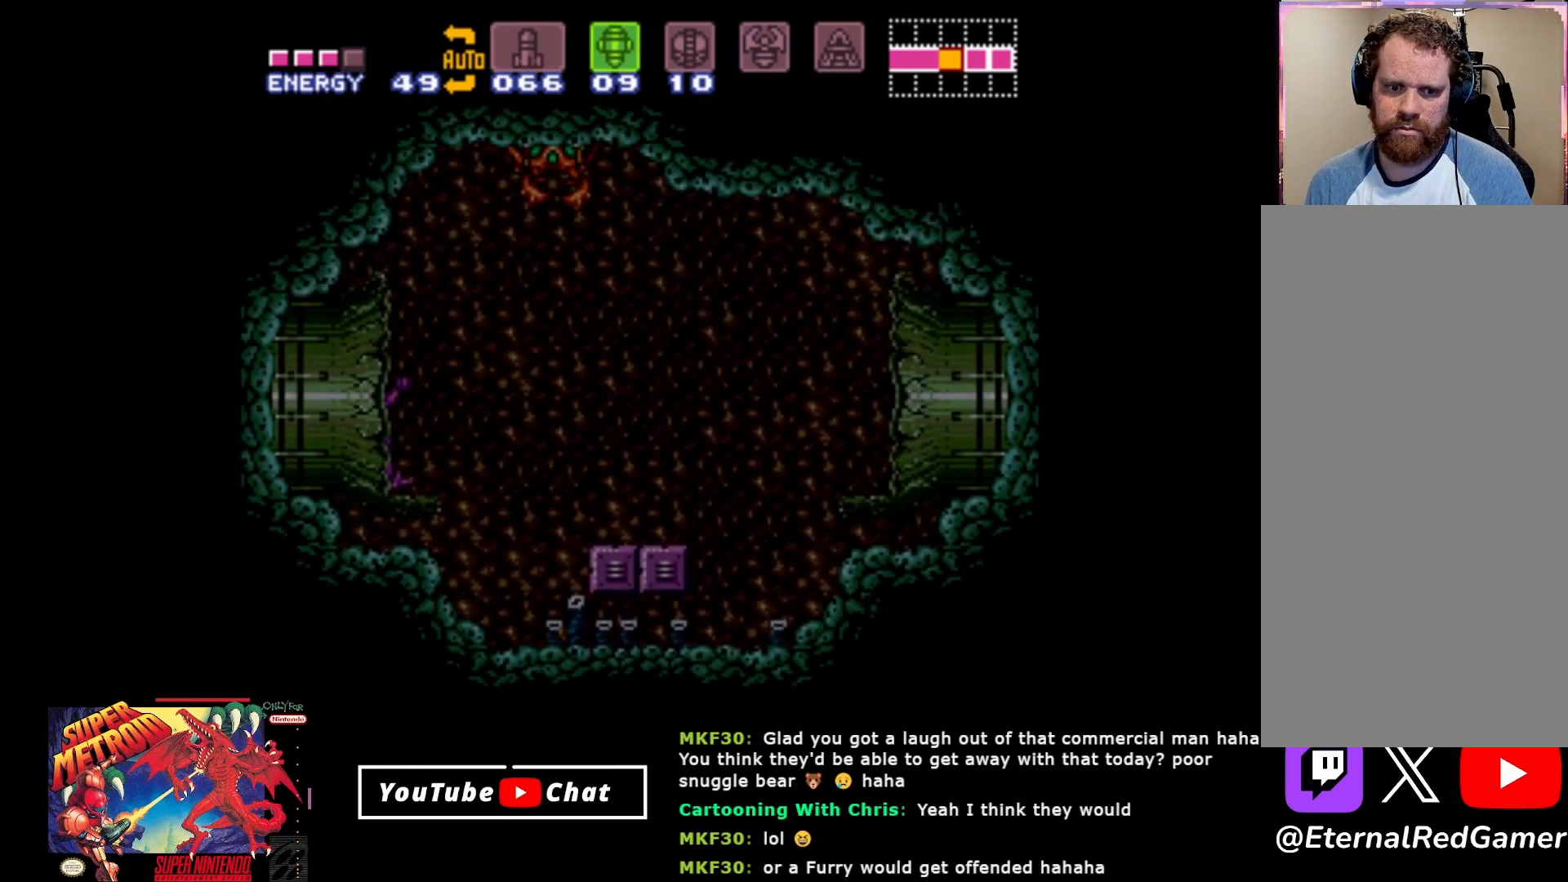
{"buttons": ["DPAD_RIGHT"], "events": [[100, "X", "down"], [200, "X", "up"], [350, "A", "down"], [450, "A", "up"]]}
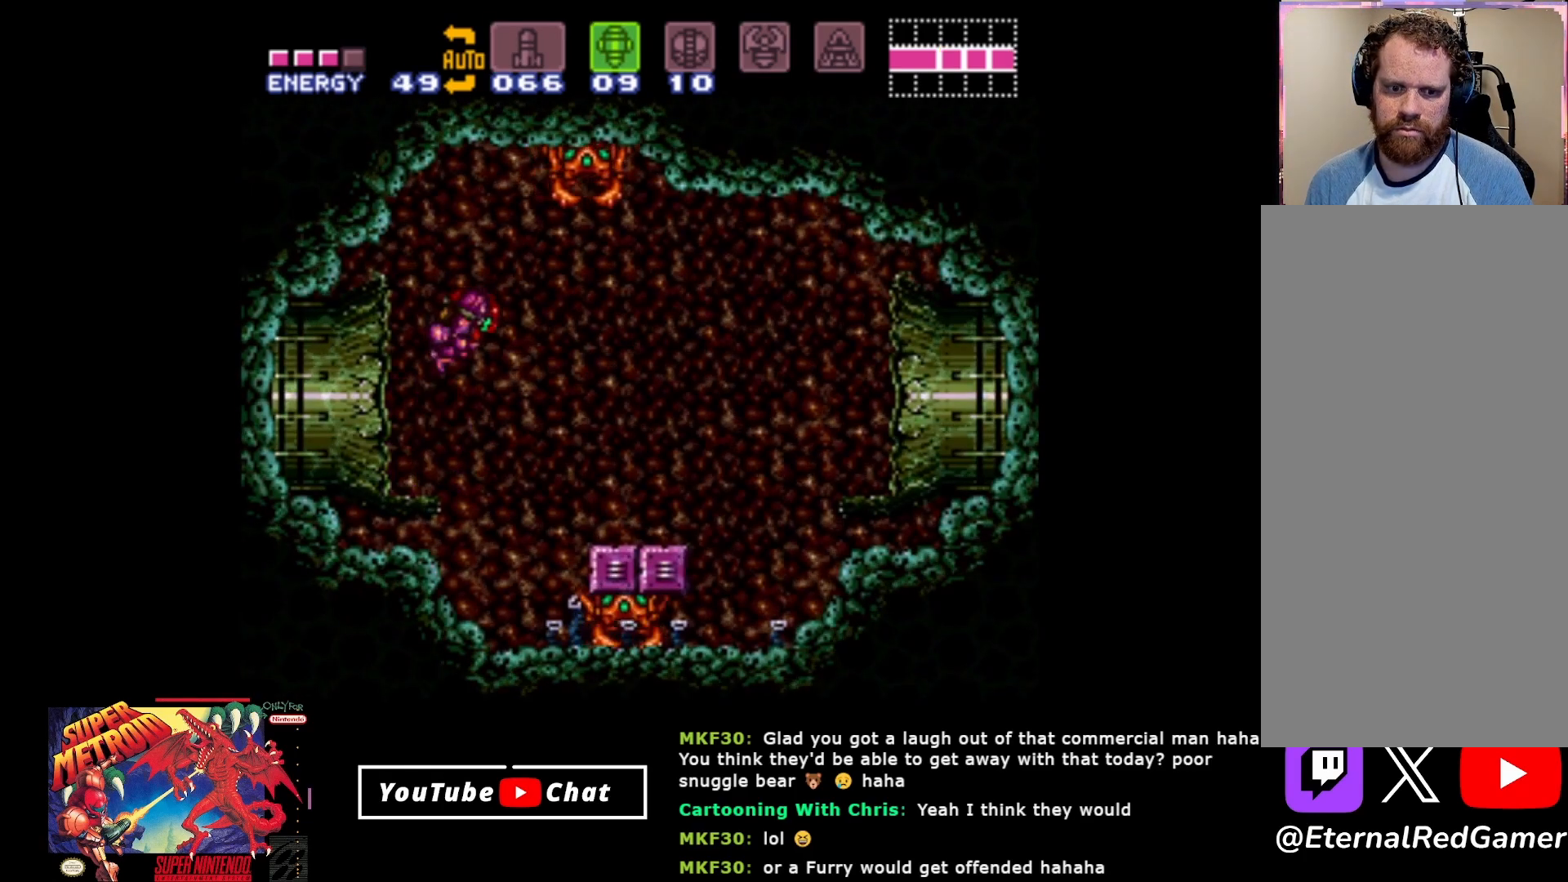
{"buttons": ["DPAD_LEFT"], "events": [[167, "Y", "down"], [233, "Y", "up"], [383, "DPAD_RIGHT", "up"], [467, "DPAD_LEFT", "down"]]}
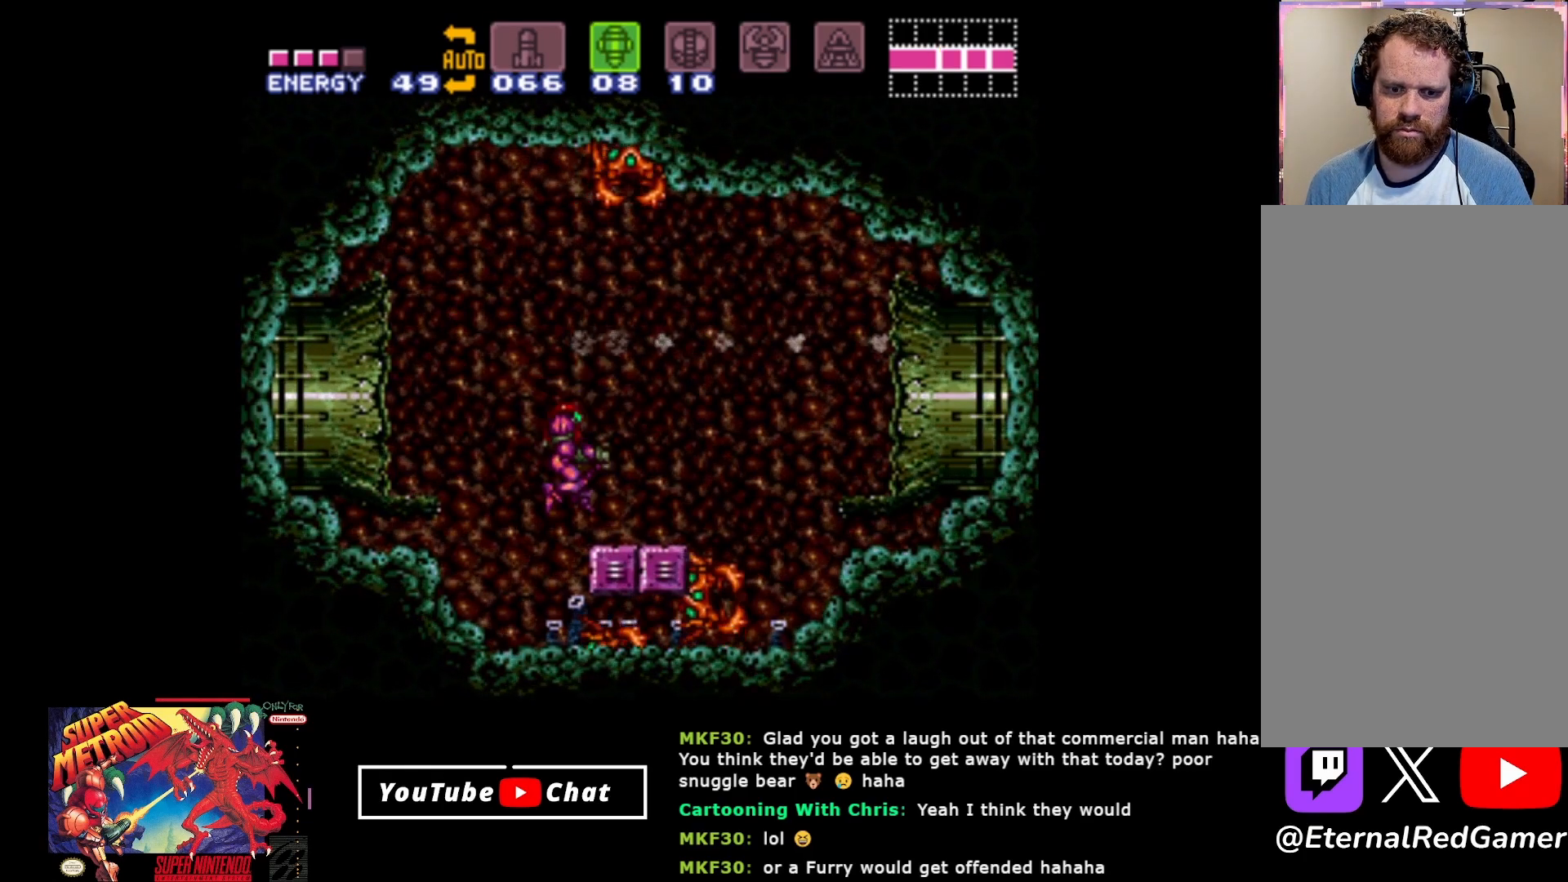
{"buttons": [], "events": [[417, "DPAD_LEFT", "up"]]}
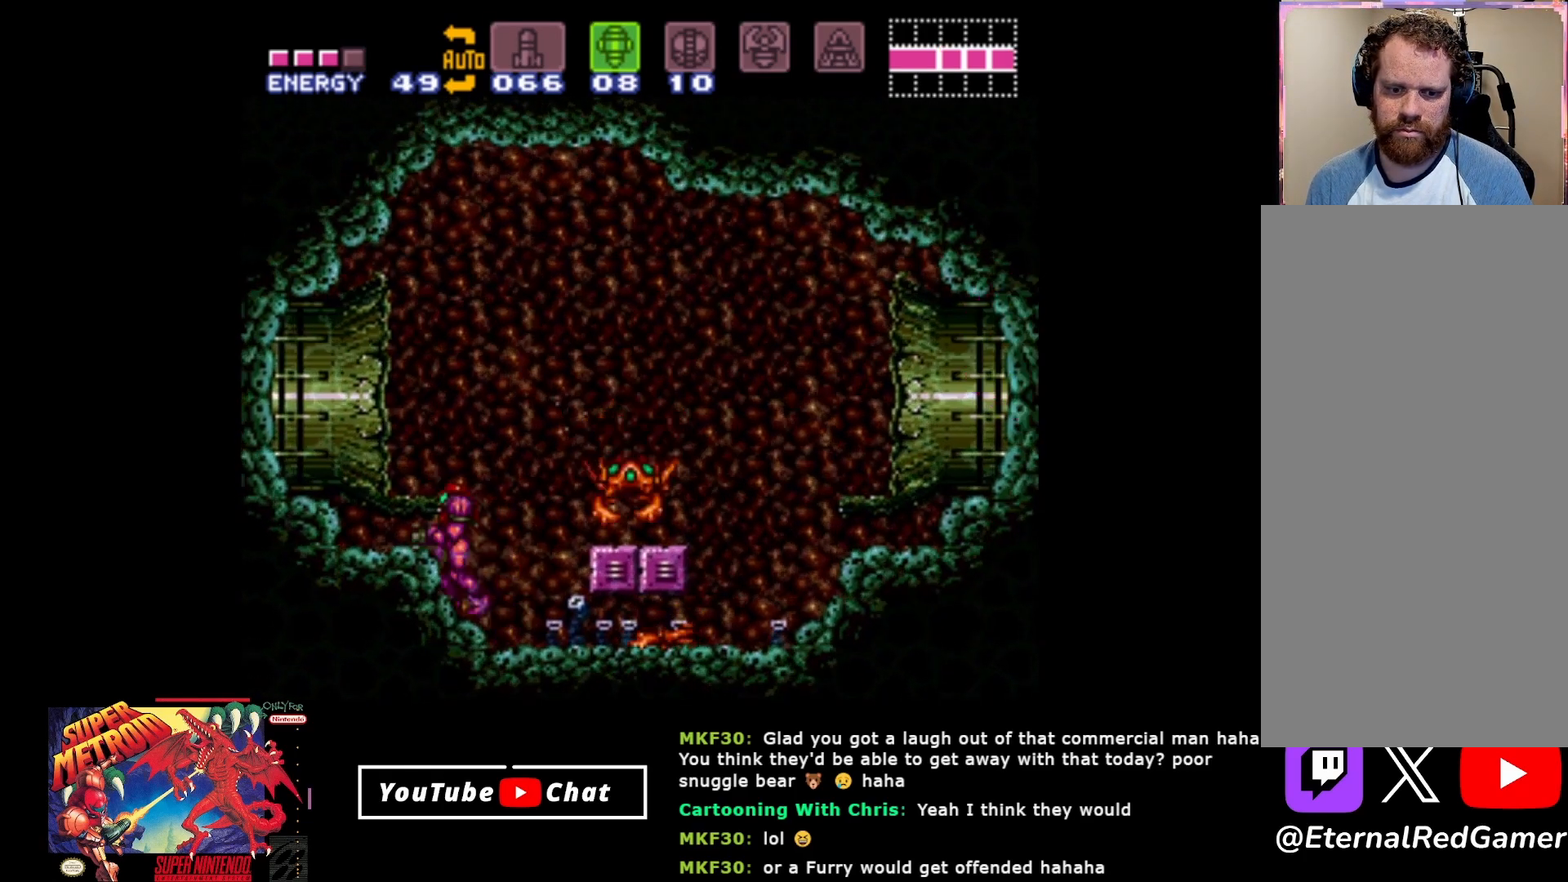
{"buttons": ["Y", "DPAD_DOWN"], "events": [[50, "DPAD_RIGHT", "down"], [100, "DPAD_RIGHT", "up"], [217, "DPAD_DOWN", "down"], [433, "Y", "down"]]}
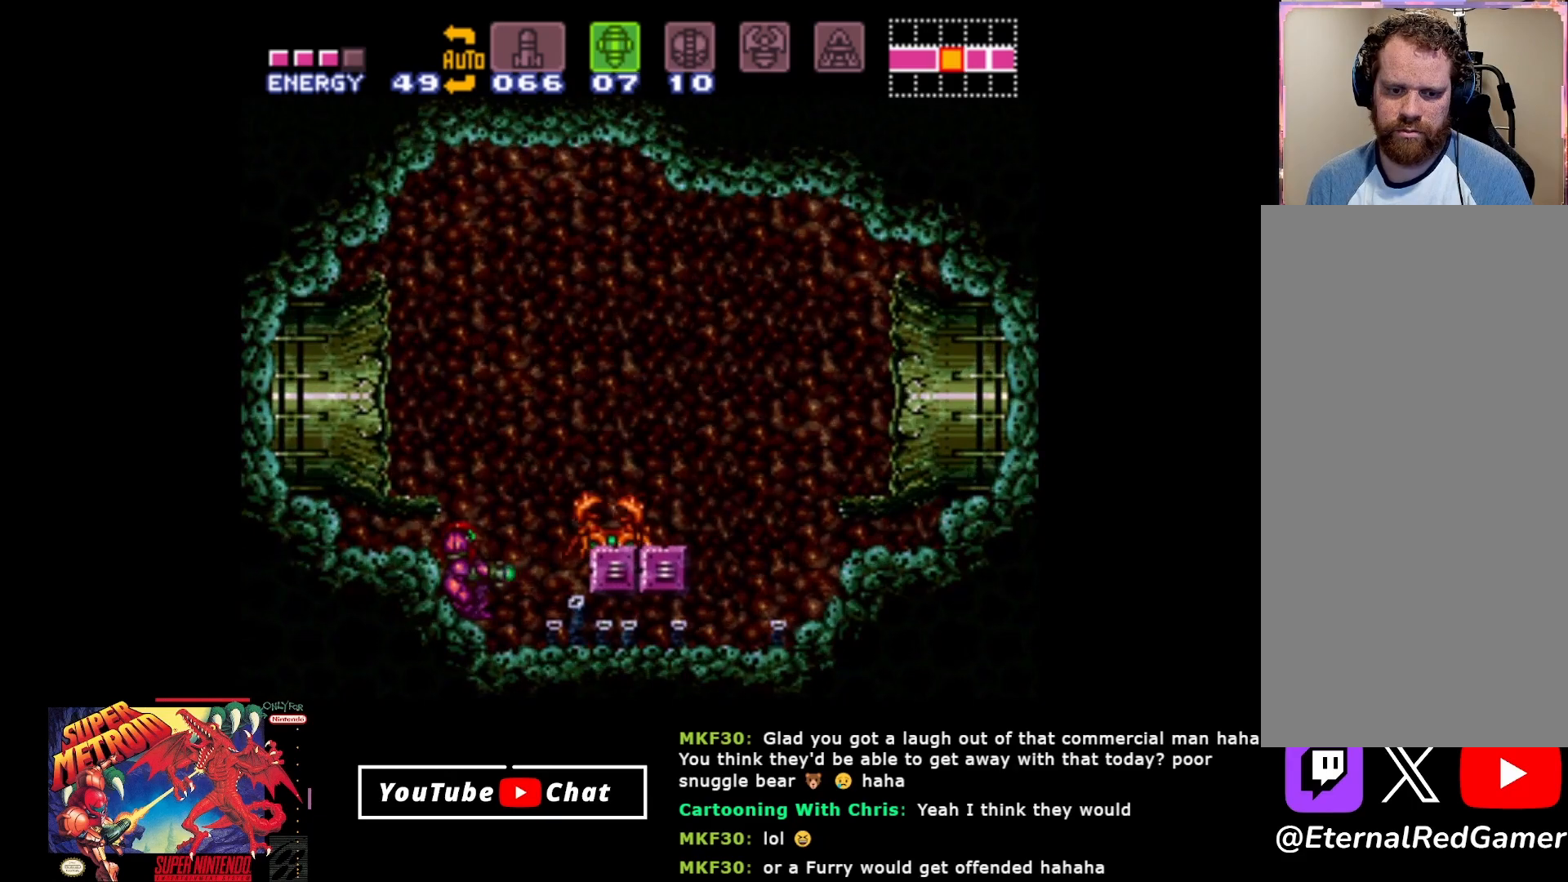
{"buttons": ["DPAD_DOWN"], "events": [[50, "Y", "up"]]}
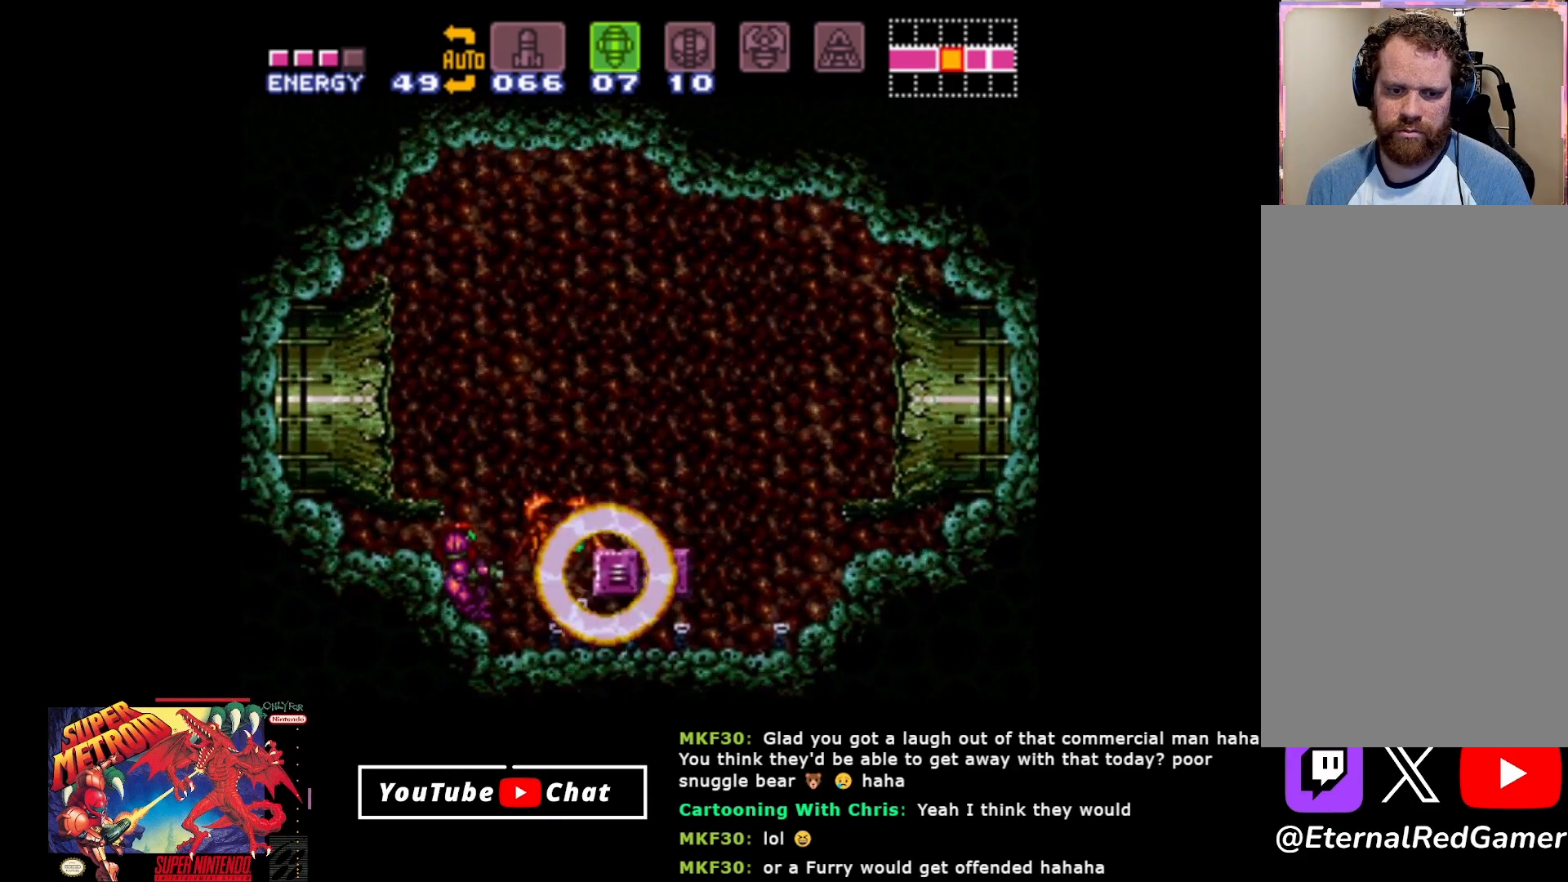
{"buttons": [], "events": [[133, "Y", "down"], [267, "Y", "up"], [367, "DPAD_DOWN", "up"]]}
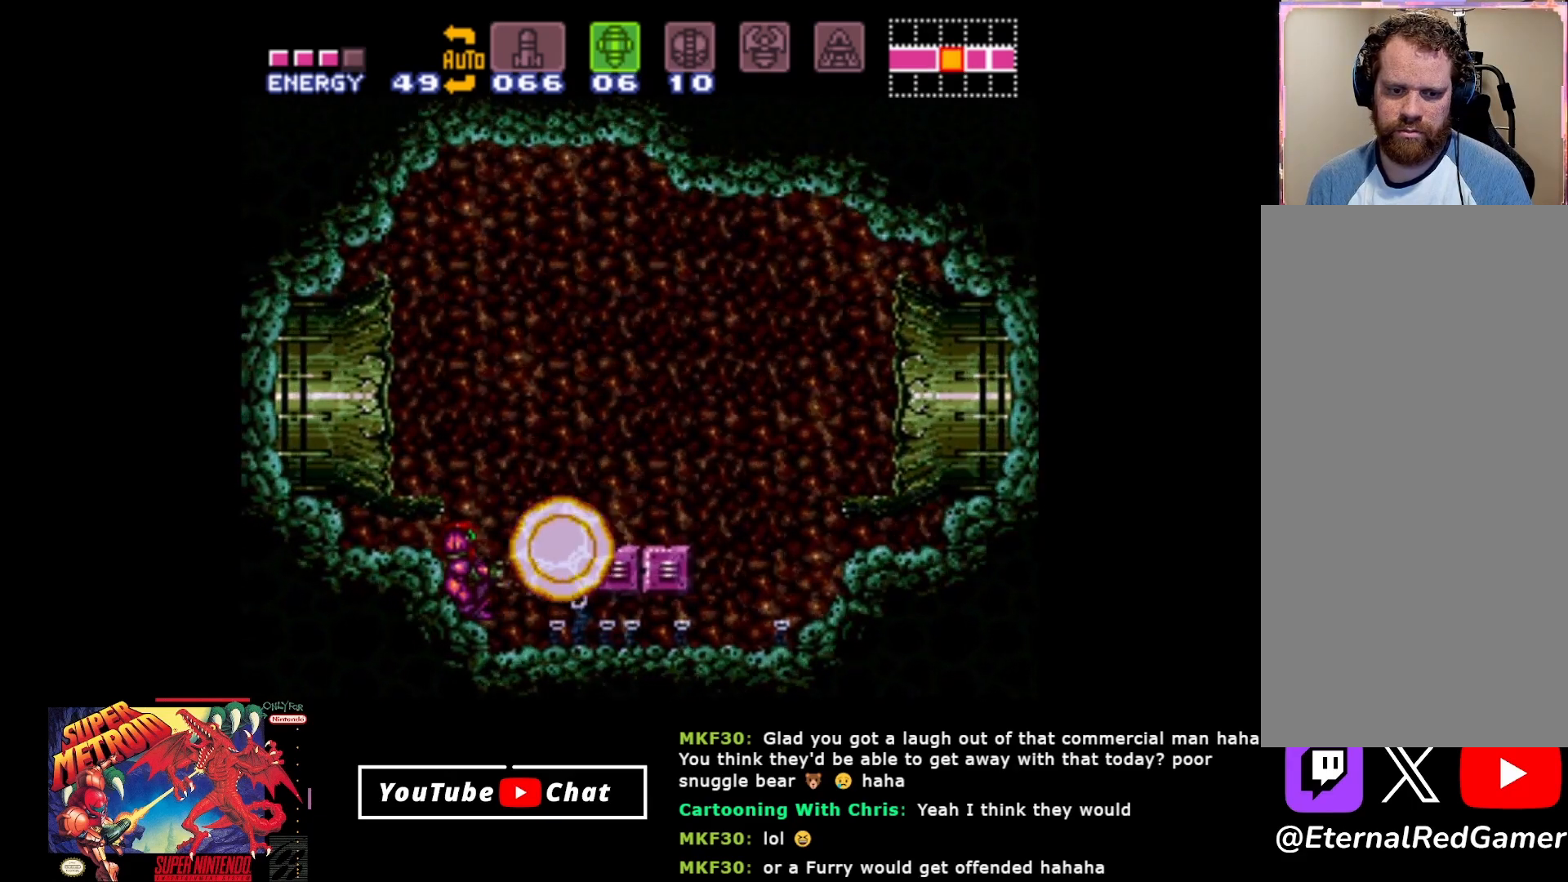
{"buttons": [], "events": [[50, "SELECT", "down"], [167, "SELECT", "up"], [217, "SELECT", "down"], [333, "SELECT", "up"]]}
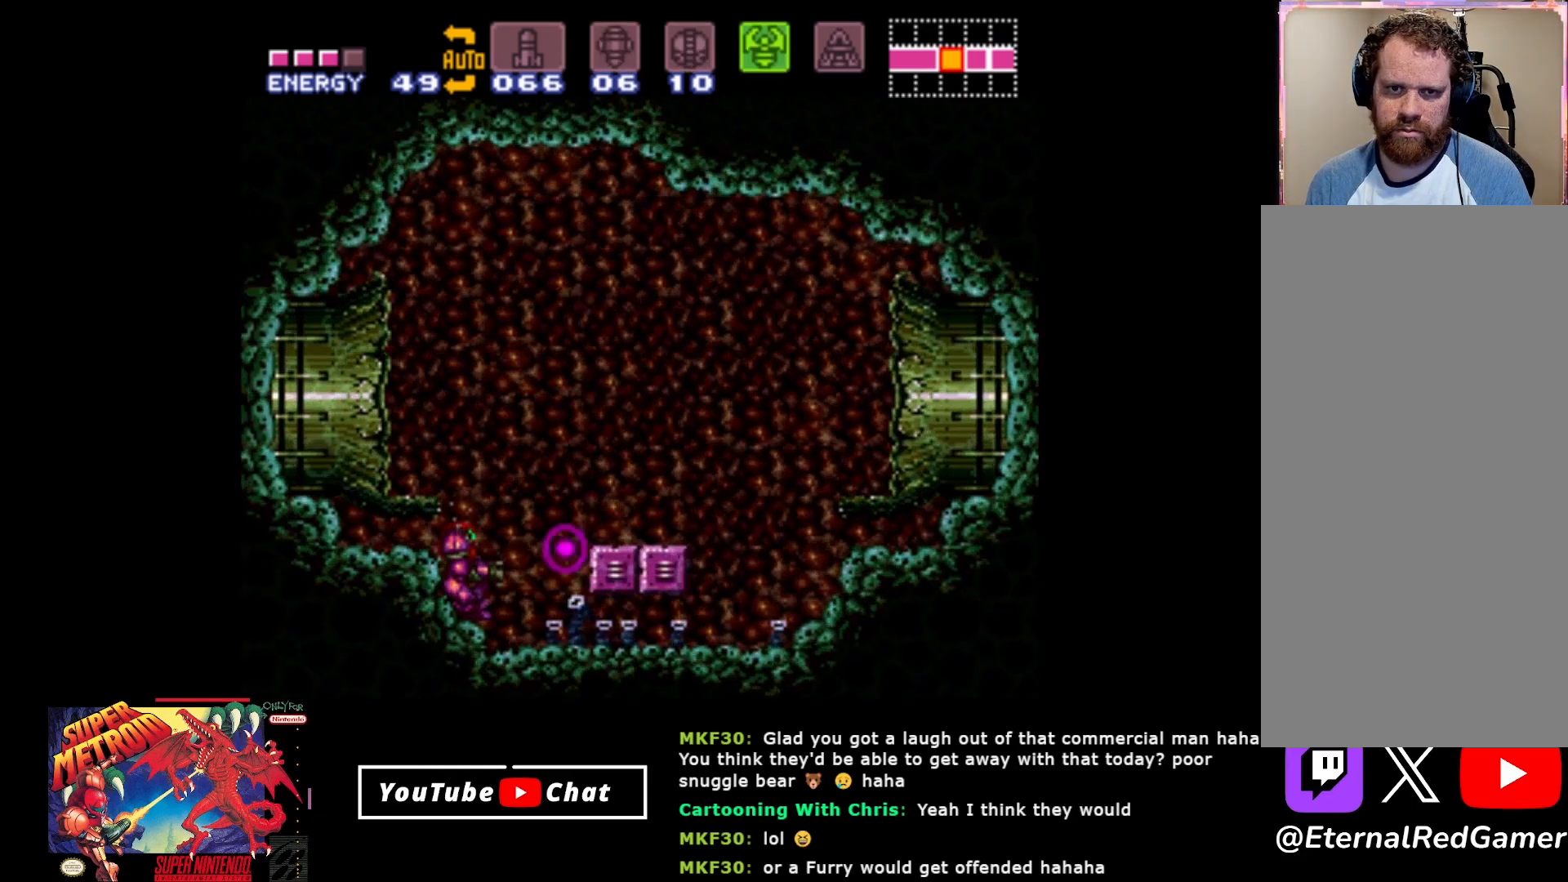
{"buttons": [], "events": []}
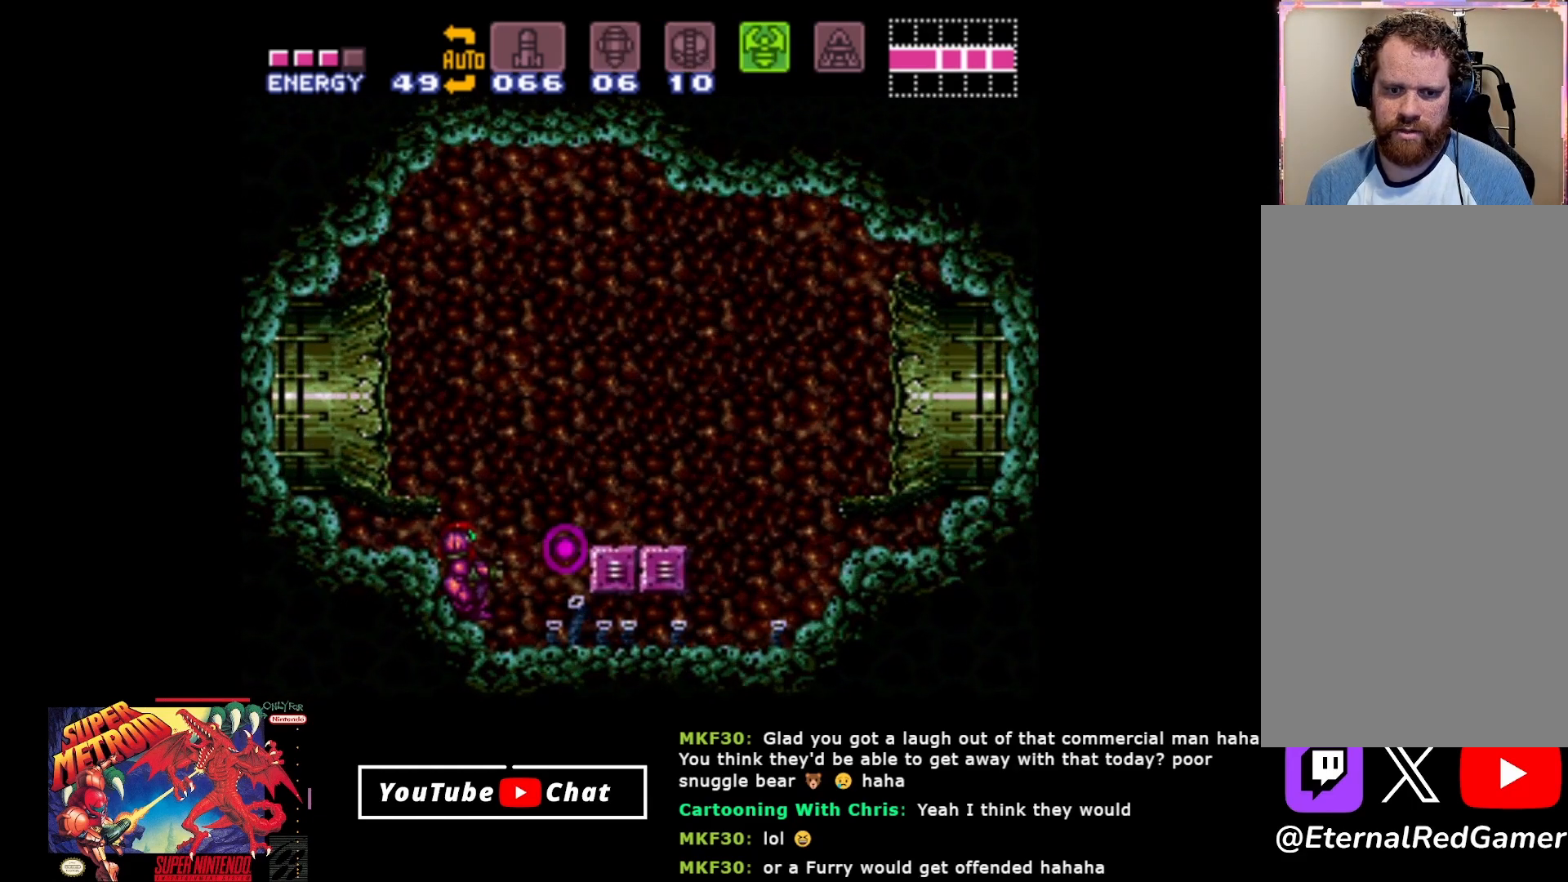
{"buttons": [], "events": [[100, "X", "down"], [233, "X", "up"], [383, "DPAD_DOWN", "down"], [450, "DPAD_DOWN", "up"]]}
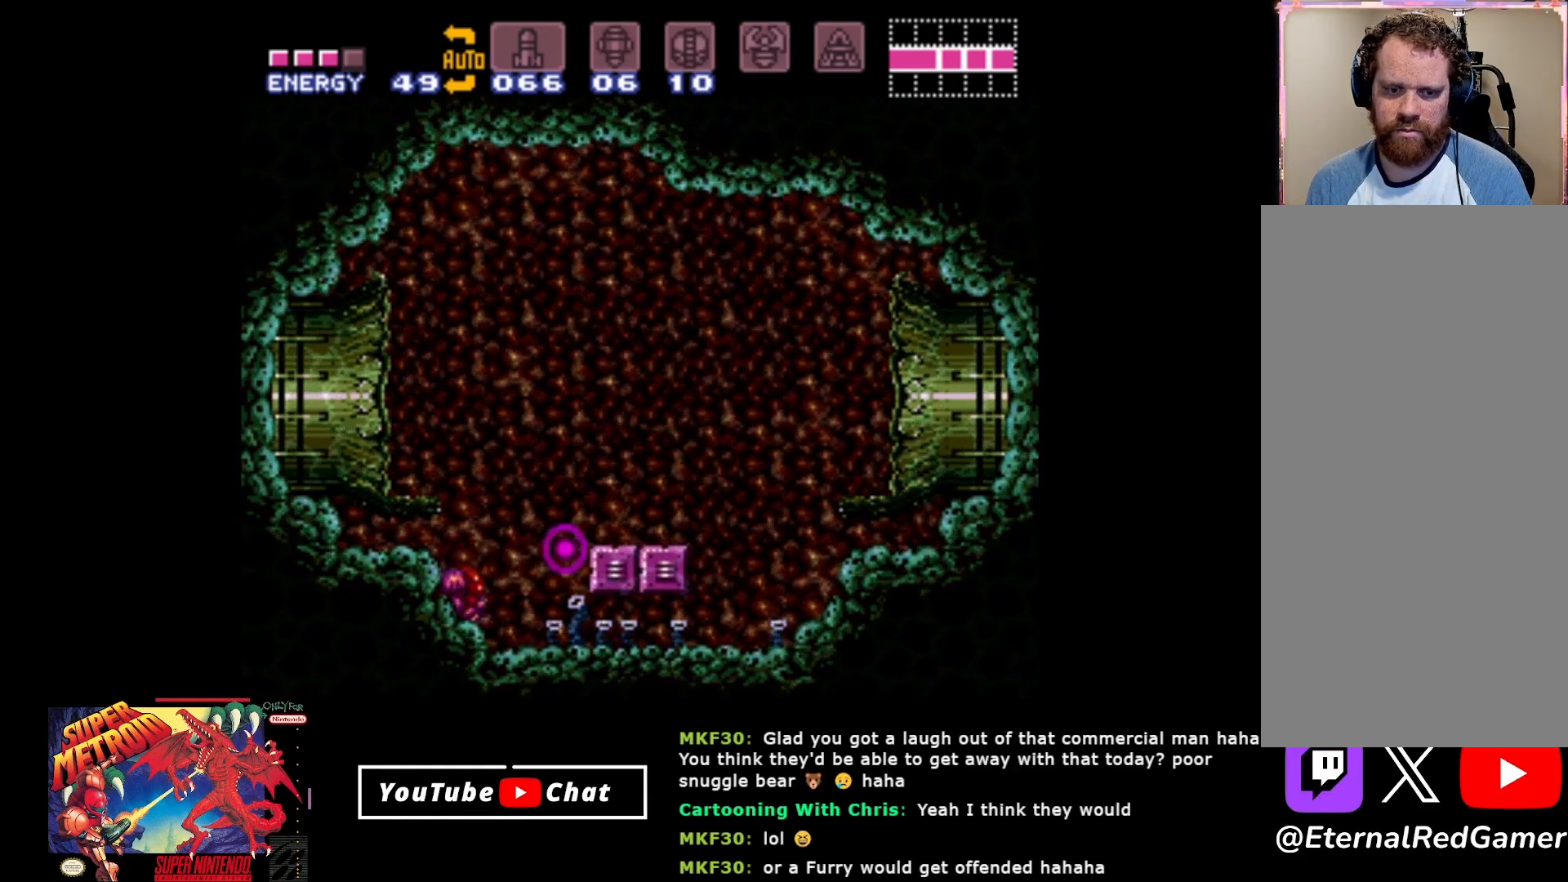
{"buttons": ["DPAD_RIGHT"], "events": [[17, "DPAD_DOWN", "down"], [117, "DPAD_DOWN", "up"], [200, "DPAD_RIGHT", "down"]]}
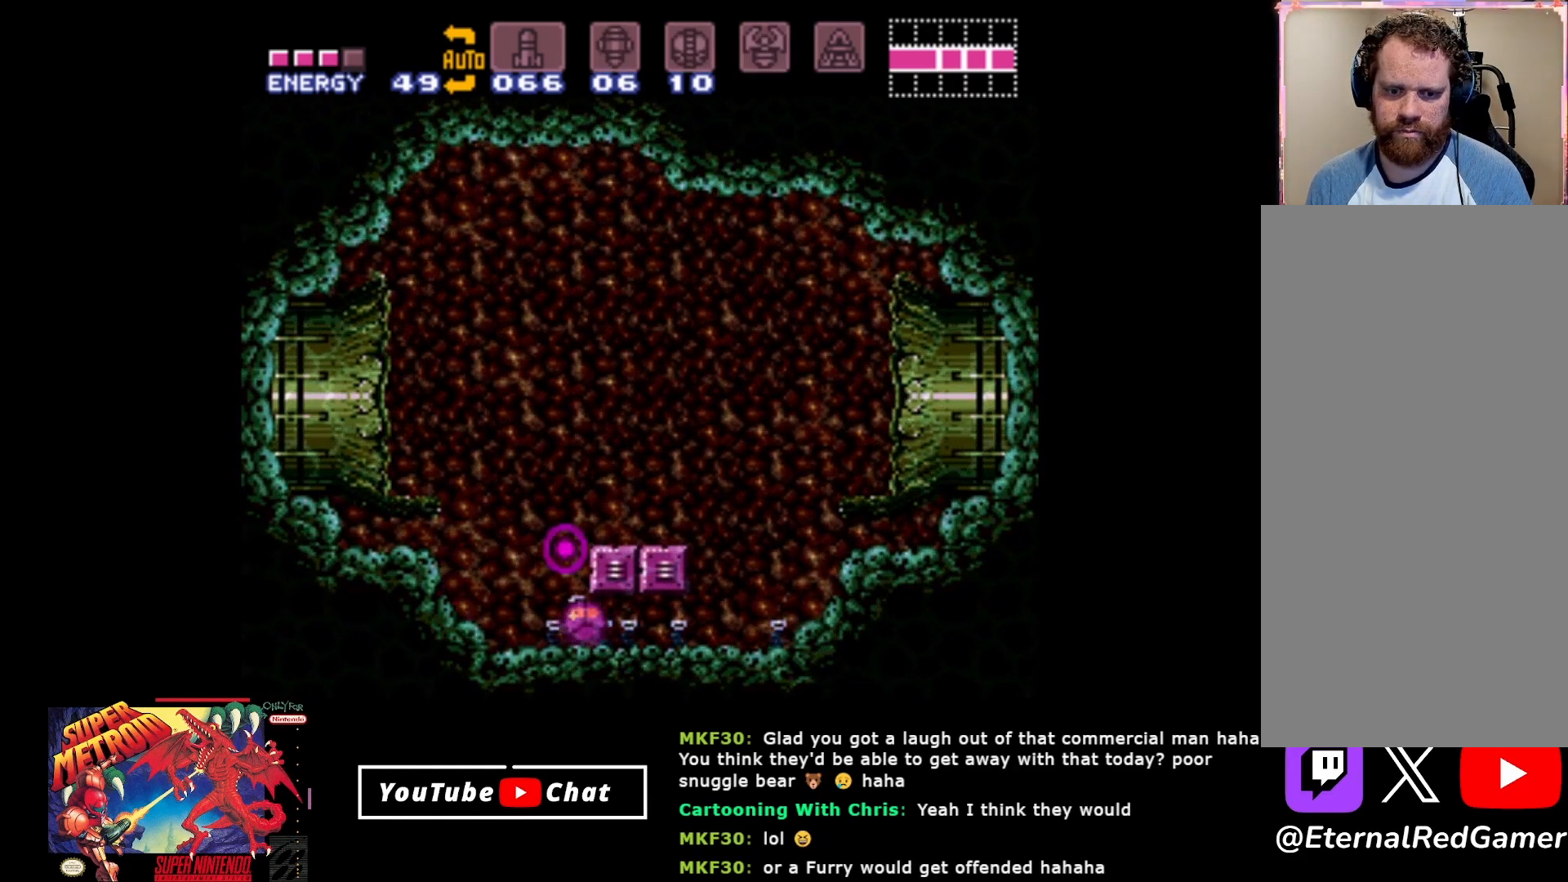
{"buttons": [], "events": [[133, "DPAD_RIGHT", "up"]]}